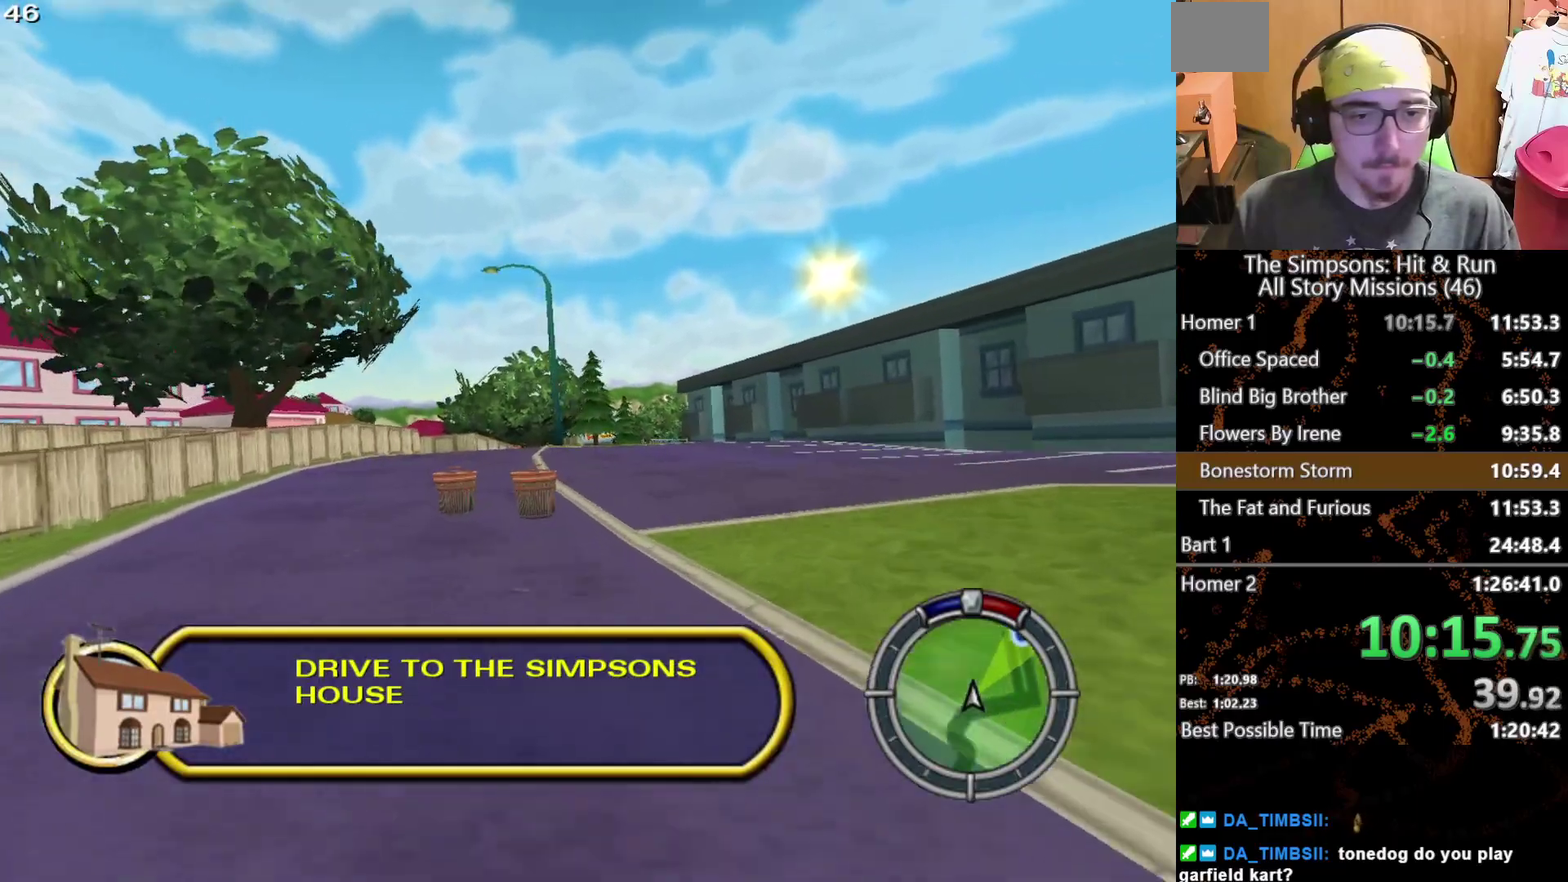
Gameplay with a controller (Xbox layout); each line is a JSON object with the inputs held at the frame after it. "events" lists button and stick changes between this image and that frame as [ms after this image, input, new state], when the widget could be followed in between. This overlay highlights the sticks when they move; stick clicks (L3 R3) are not distinguishable. Not read: L1 L3 R1 R3.
{"buttons": ["X"], "left_stick": "right", "right_stick": "center", "events": [[400, "left_stick", "right"]]}
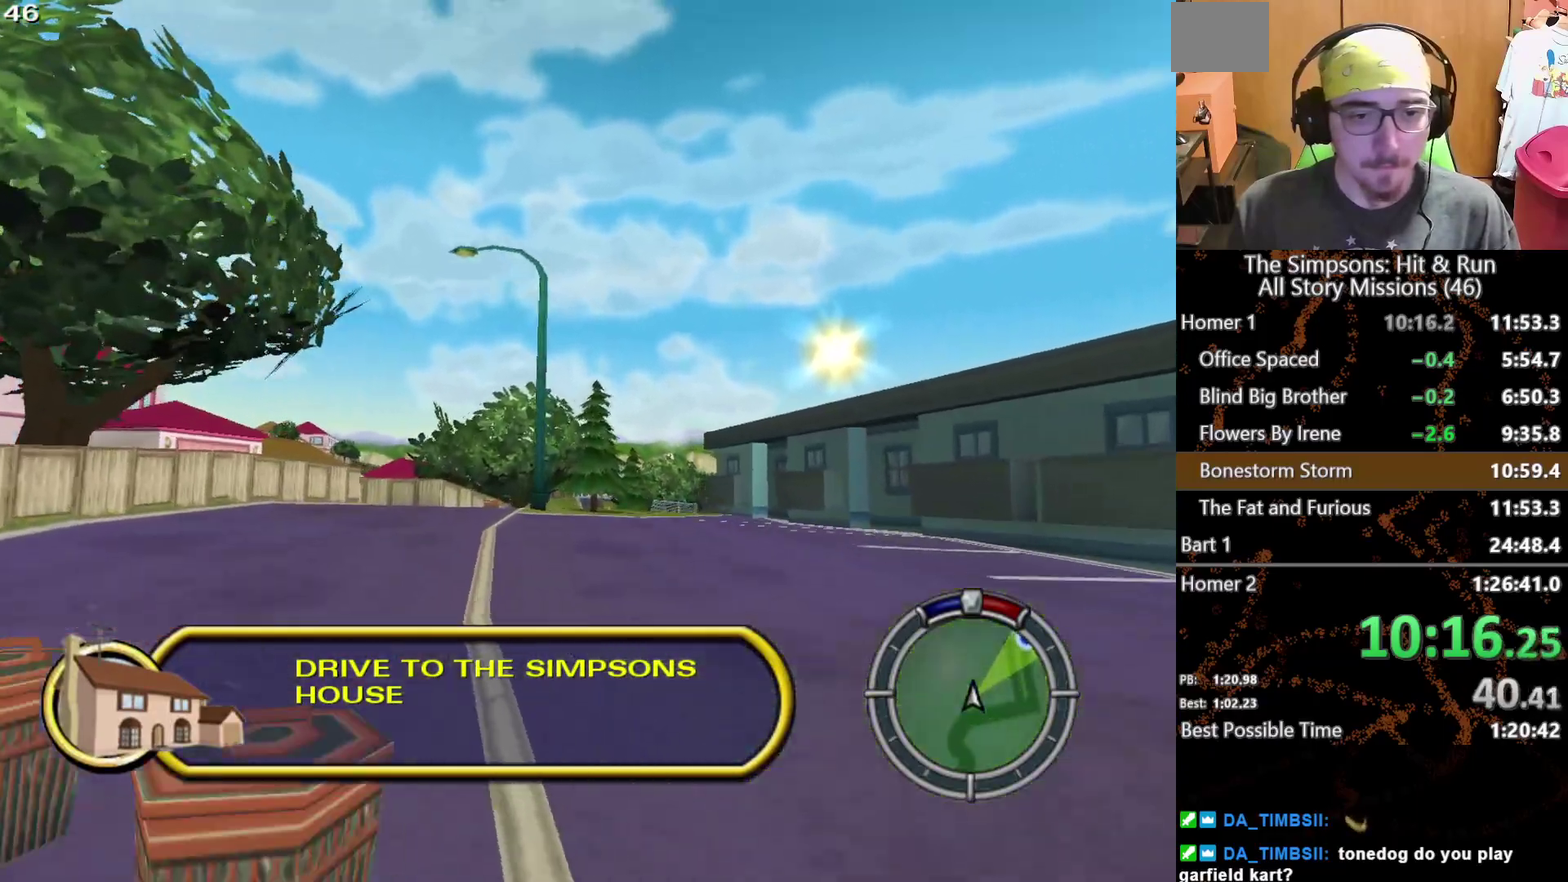
{"buttons": ["X"], "left_stick": "right", "right_stick": "center", "events": [[33, "left_stick", "center"], [450, "left_stick", "right"]]}
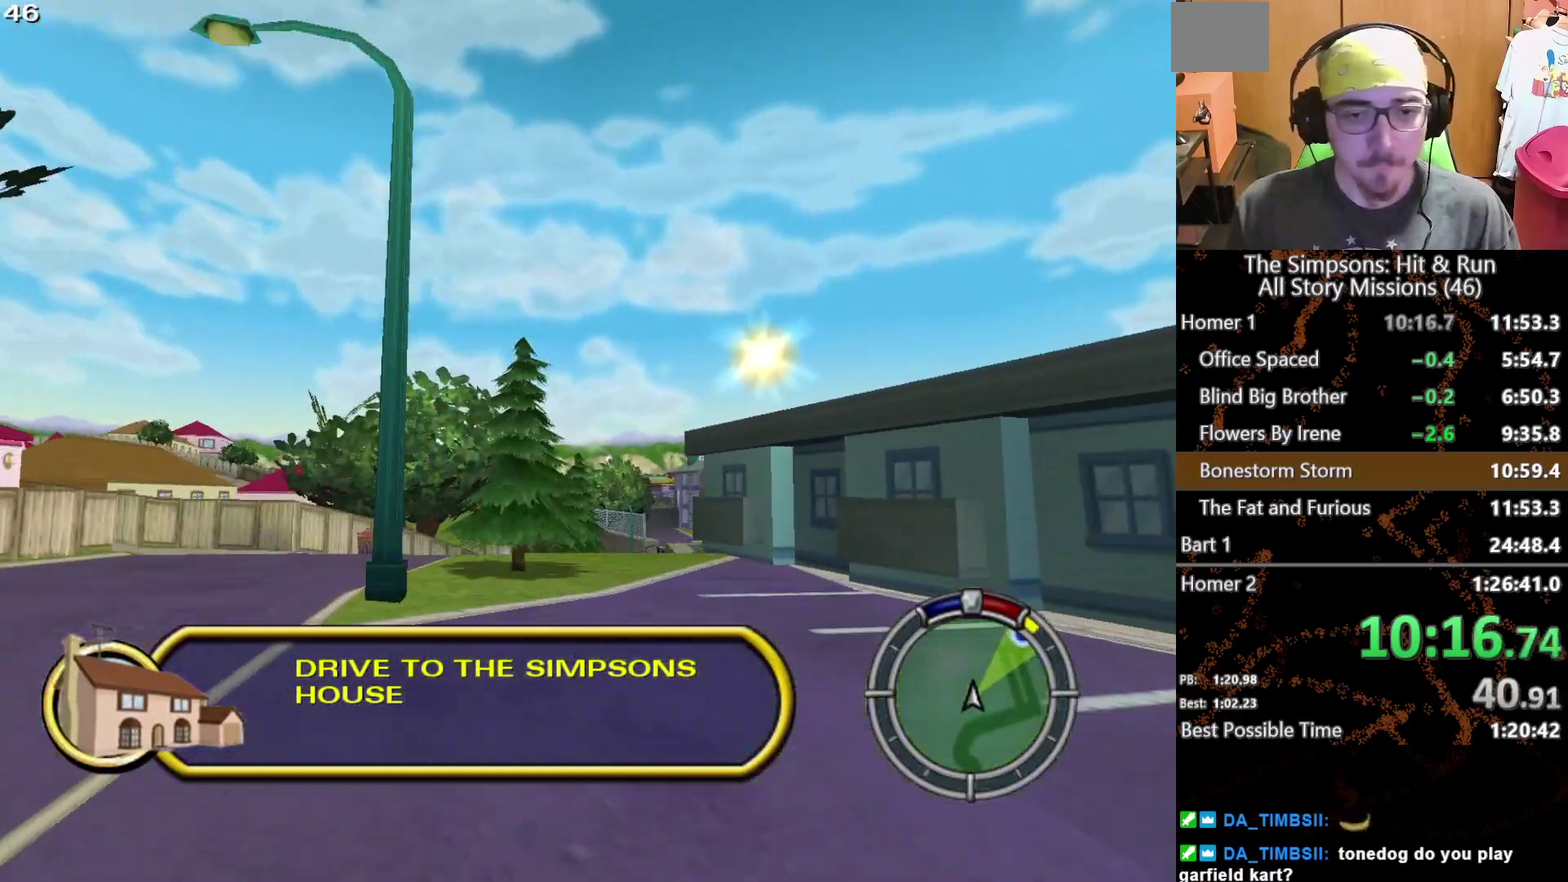
{"buttons": ["X"], "left_stick": "center", "right_stick": "center", "events": [[83, "left_stick", "center"], [233, "left_stick", "left"], [367, "left_stick", "center"]]}
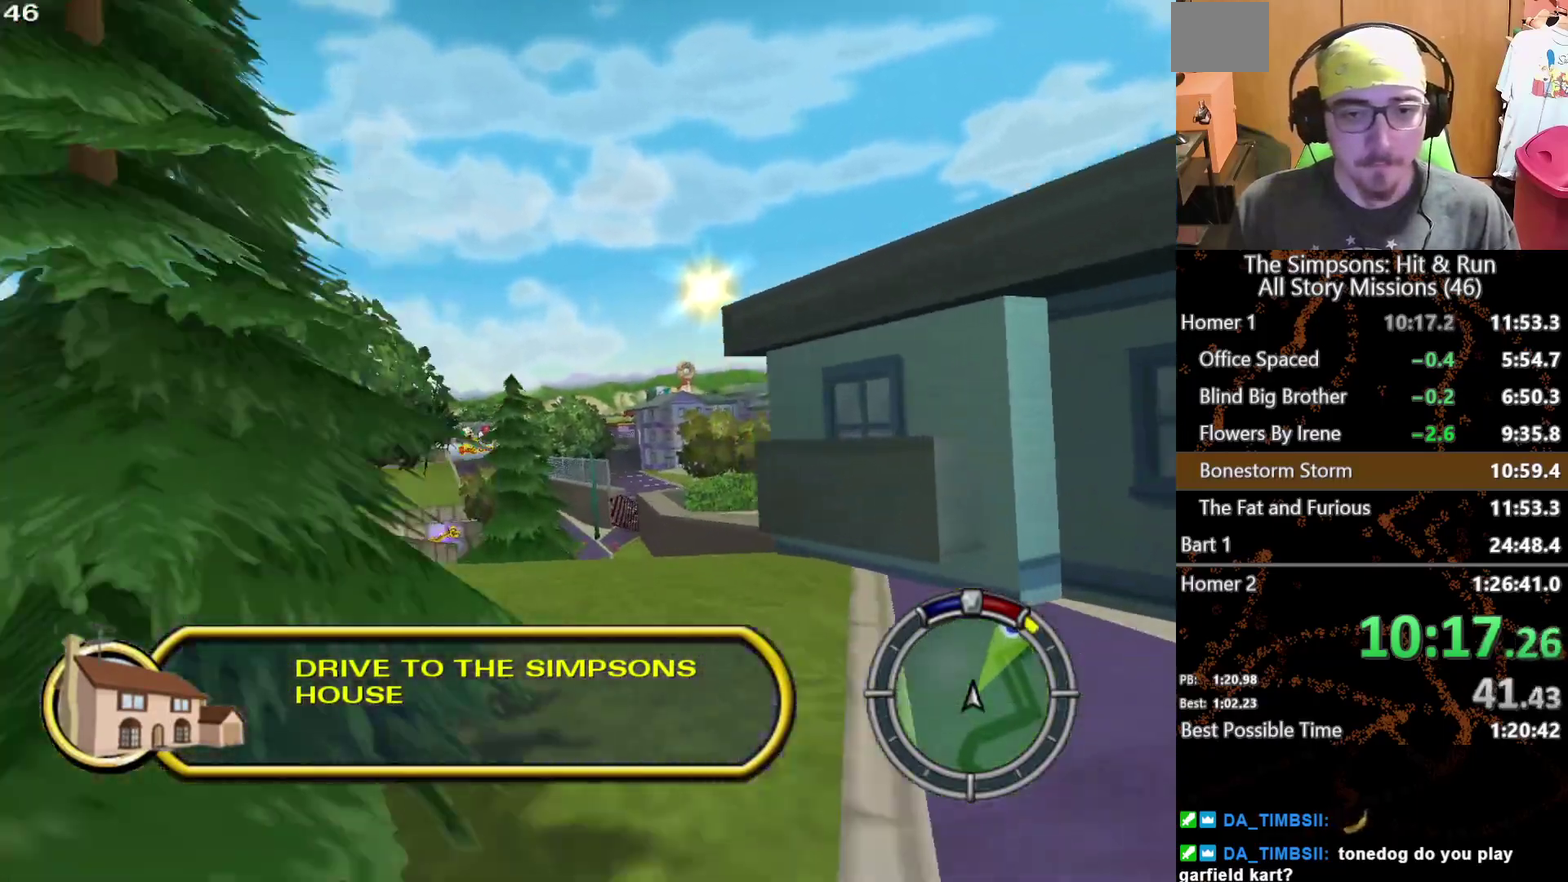
{"buttons": ["X"], "left_stick": "center", "right_stick": "center", "events": [[333, "left_stick", "right"], [400, "left_stick", "center"]]}
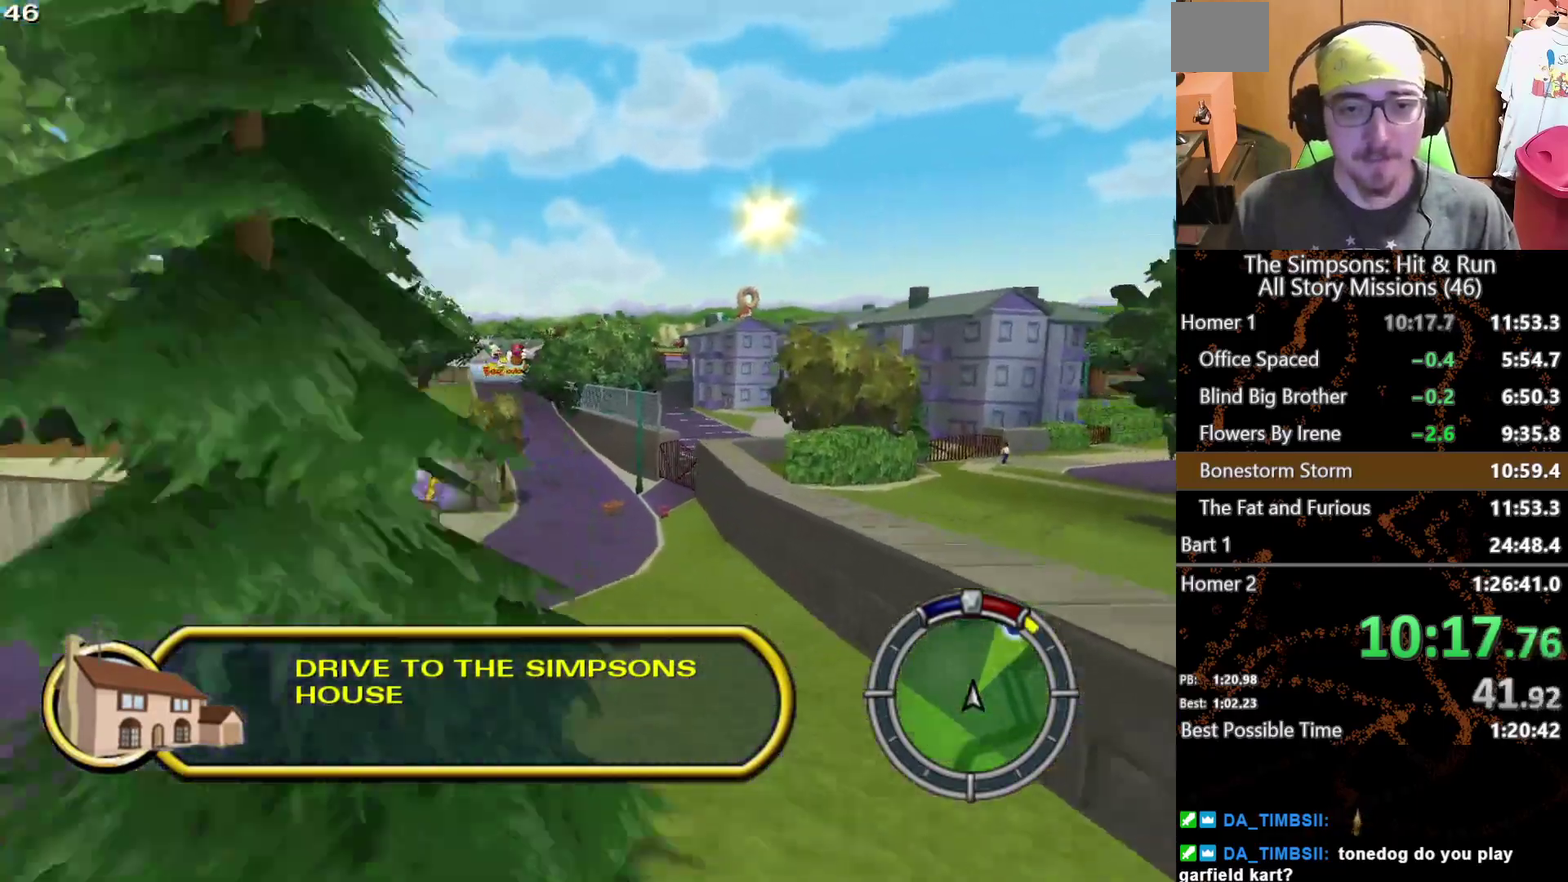
{"buttons": ["X"], "left_stick": "left", "right_stick": "center", "events": [[350, "left_stick", "left"]]}
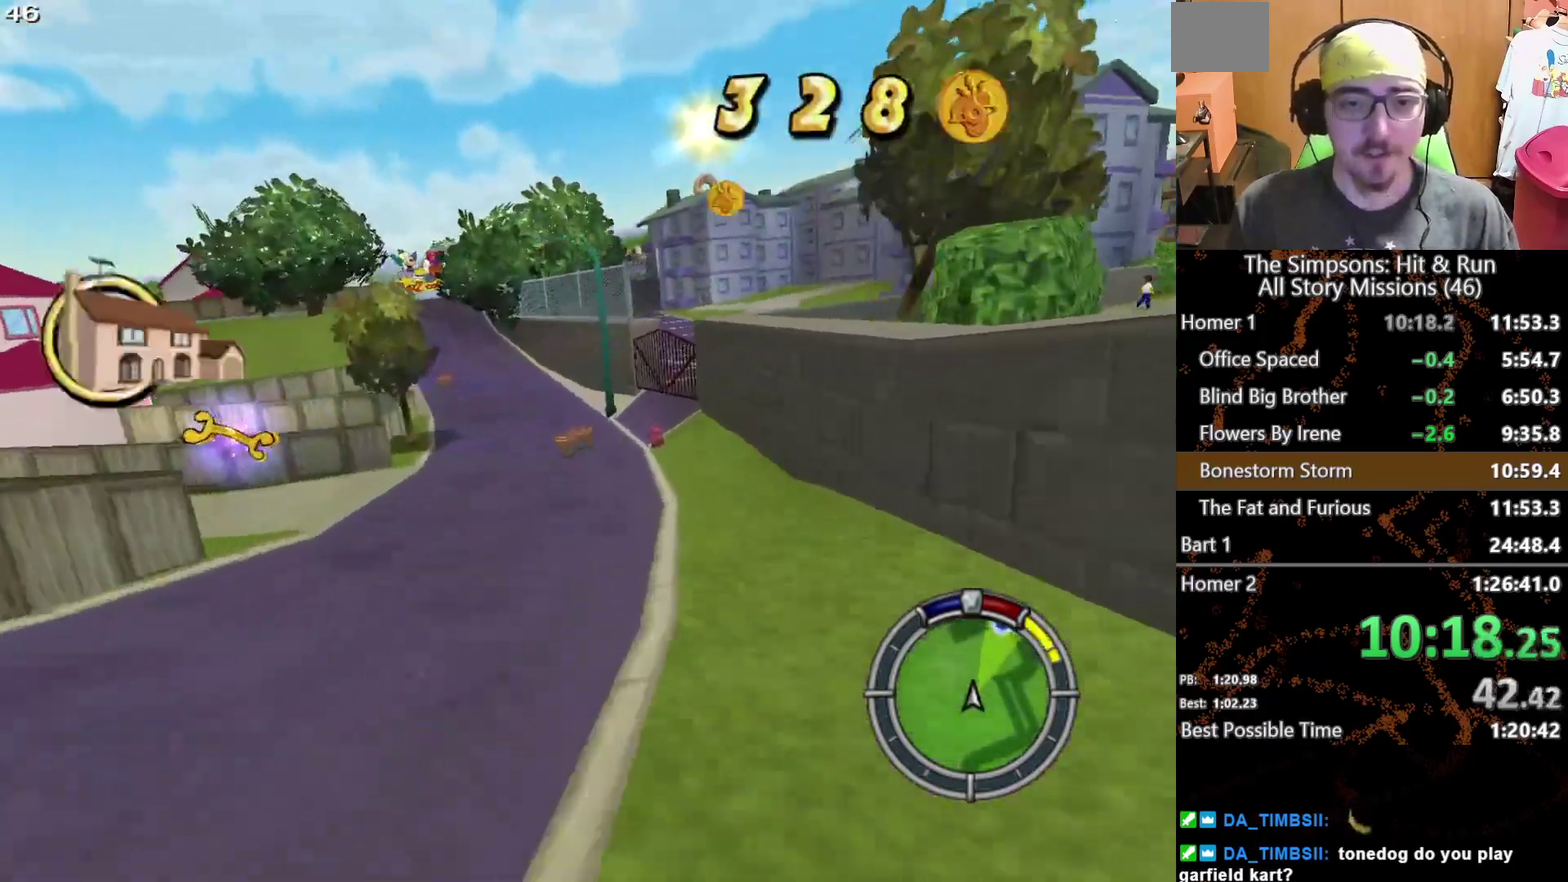
{"buttons": ["X"], "left_stick": "center", "right_stick": "center", "events": [[83, "left_stick", "center"], [300, "left_stick", "left"], [500, "left_stick", "center"]]}
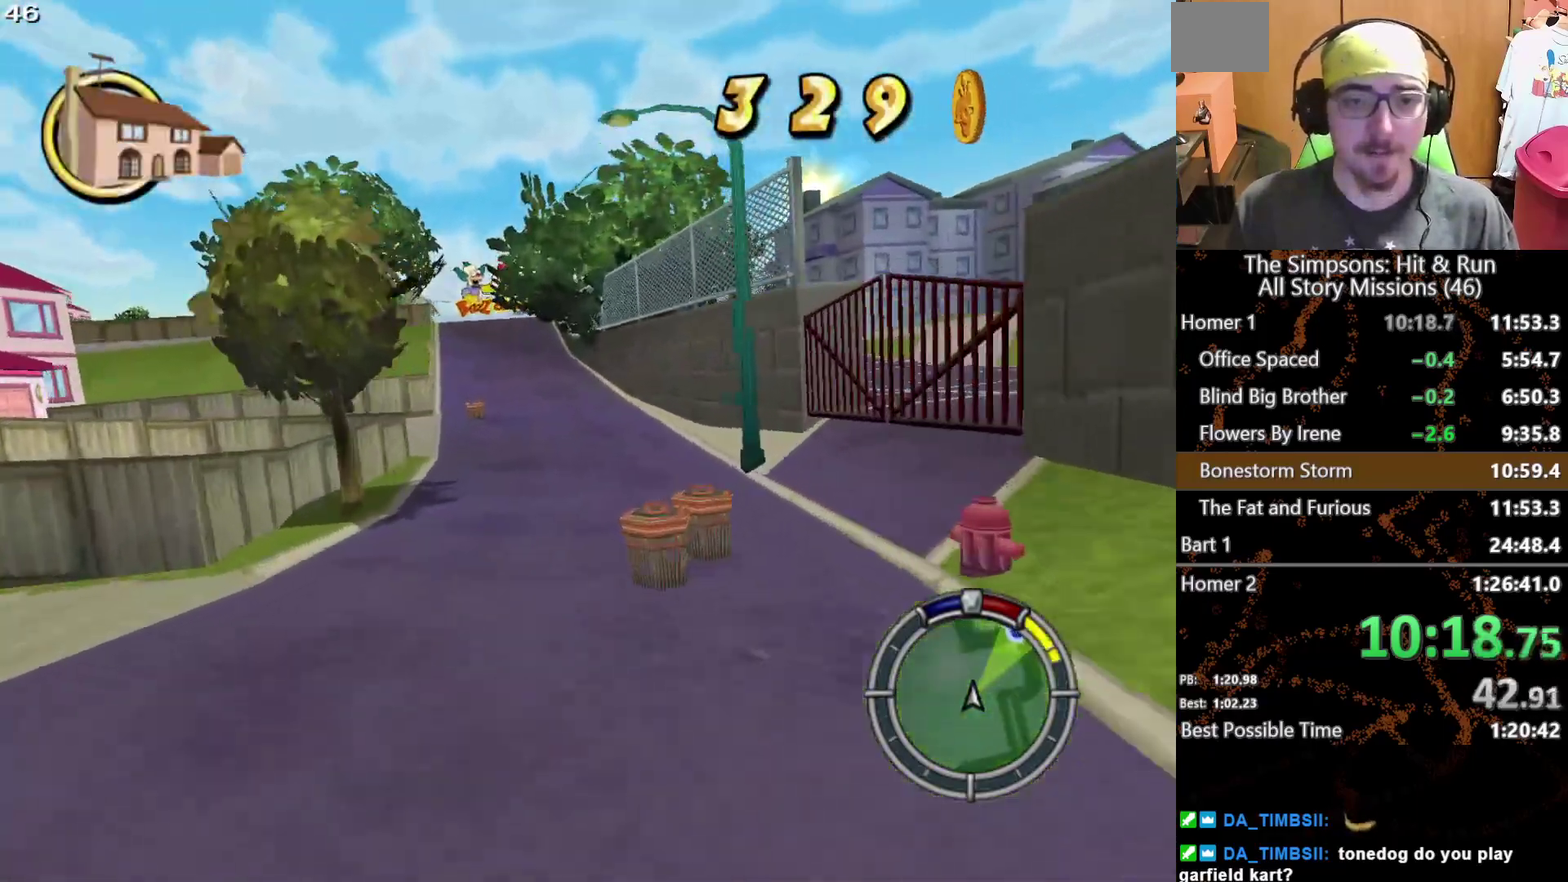
{"buttons": ["X"], "left_stick": "left", "right_stick": "center", "events": [[450, "left_stick", "left"]]}
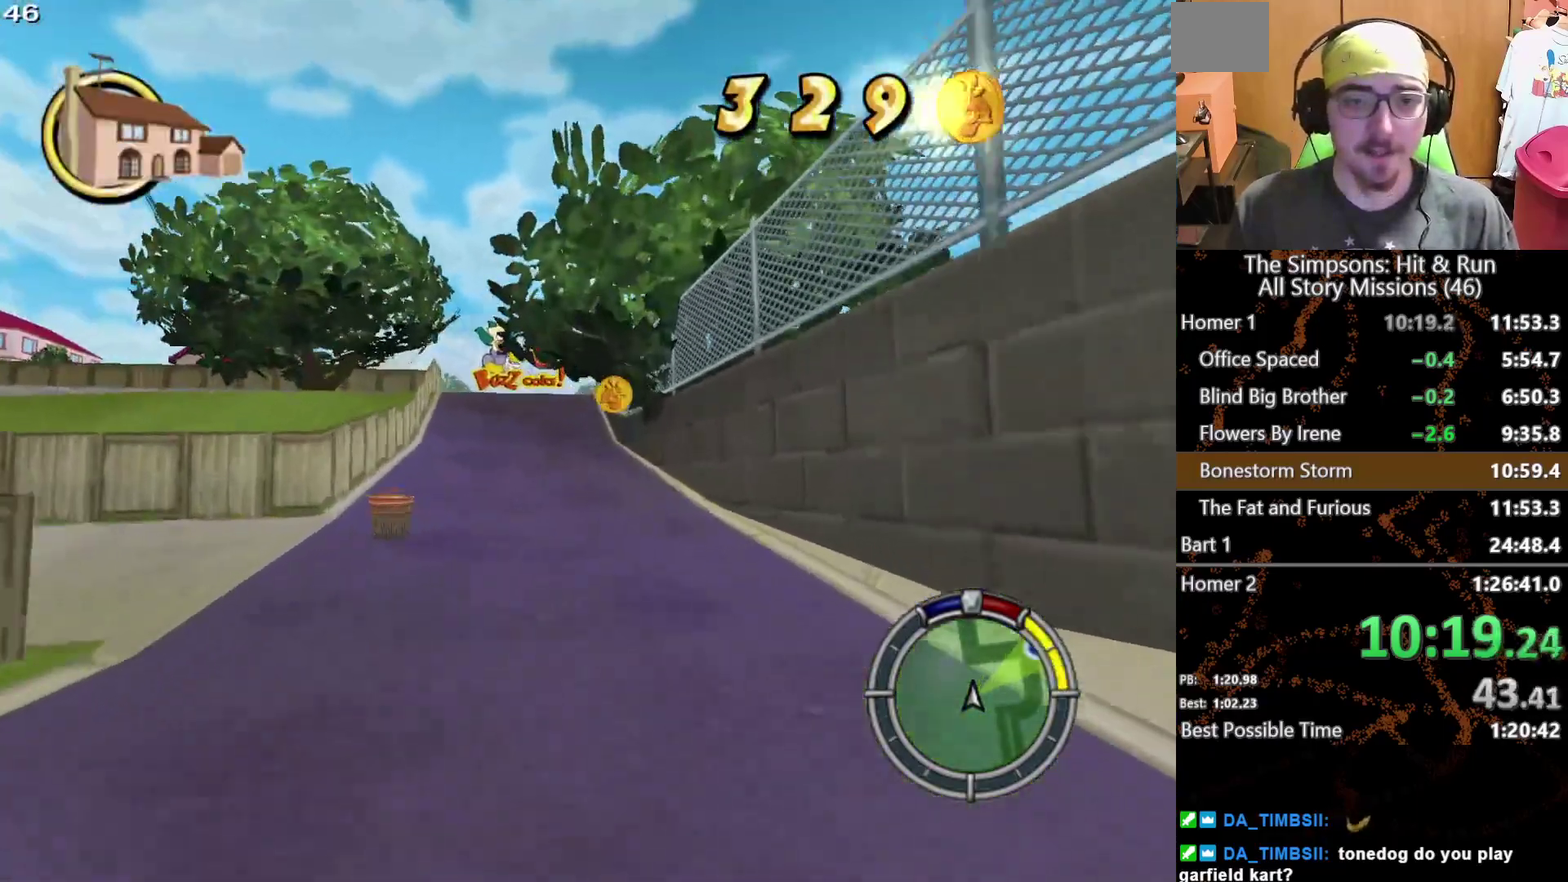
{"buttons": ["X"], "left_stick": "left", "right_stick": "center", "events": []}
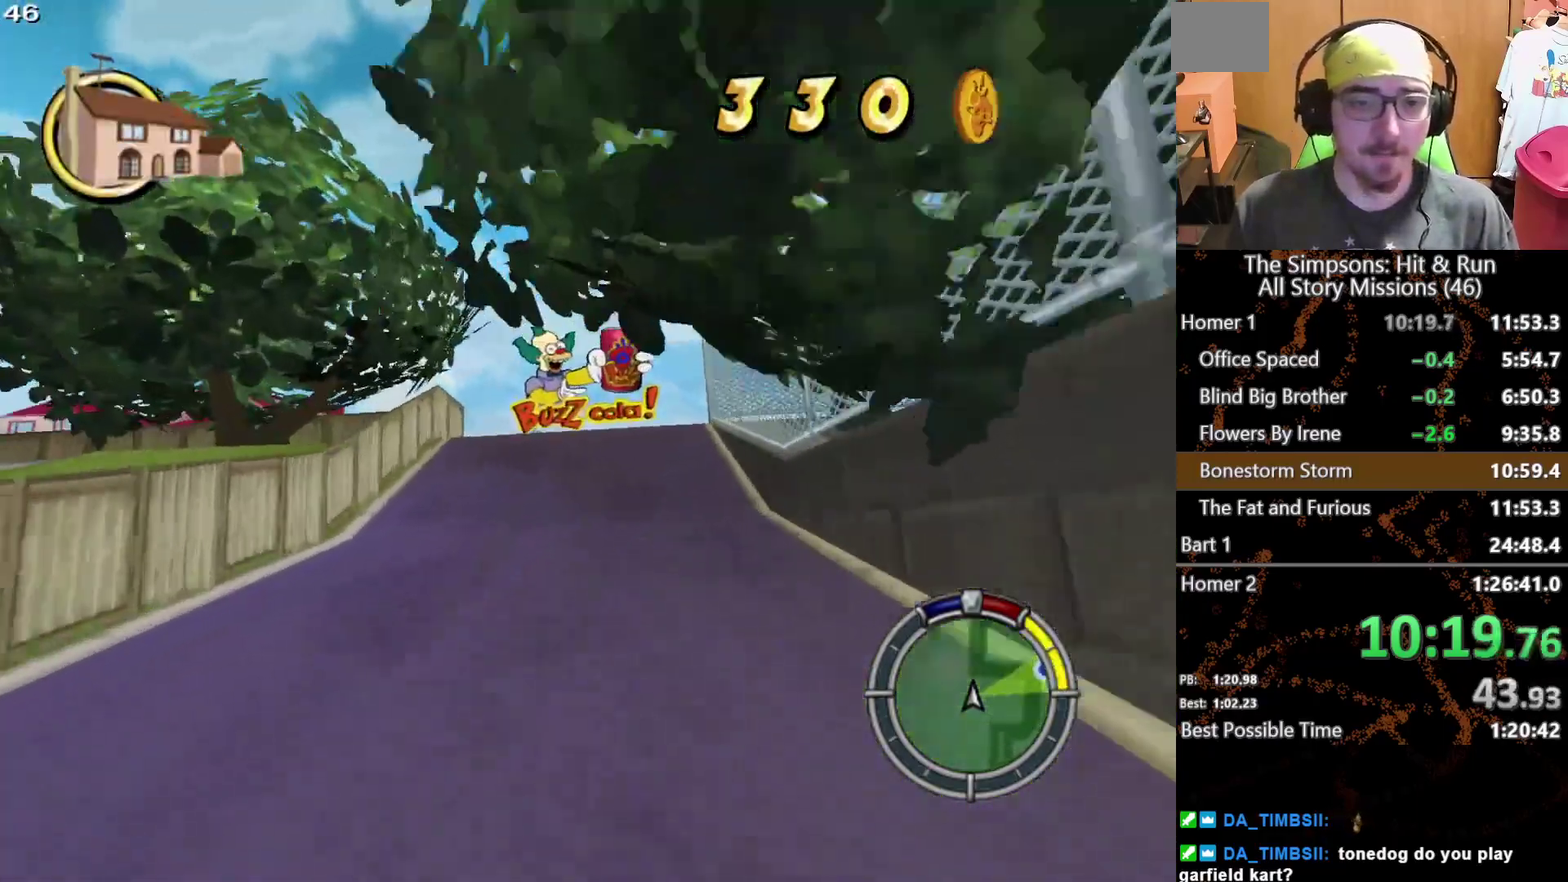
{"buttons": ["X"], "left_stick": "center", "right_stick": "center", "events": [[67, "left_stick", "center"]]}
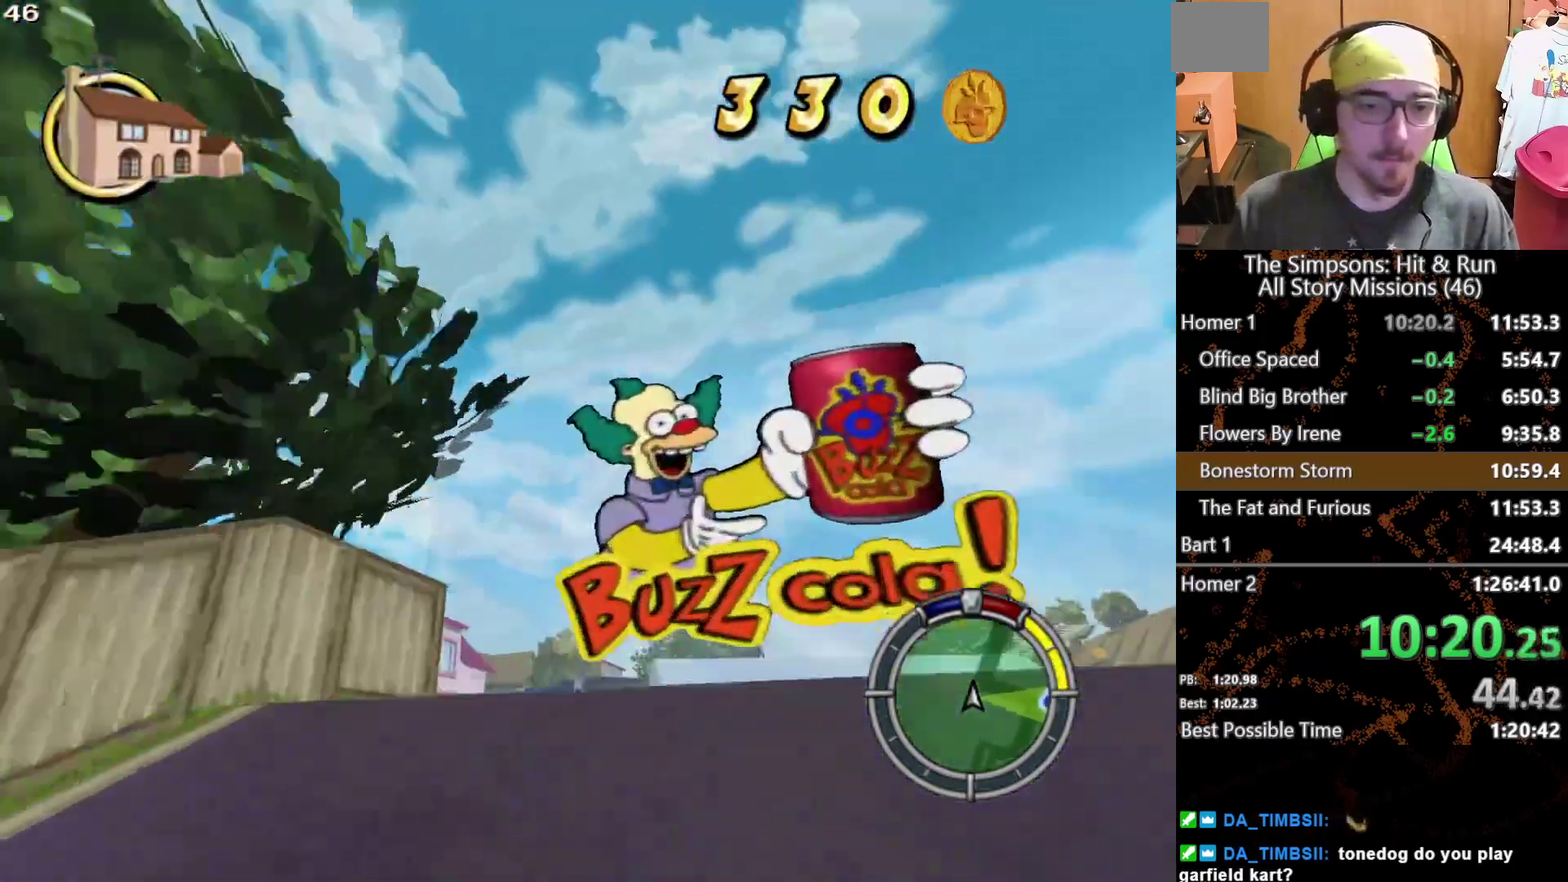
{"buttons": ["X"], "left_stick": "center", "right_stick": "center"}
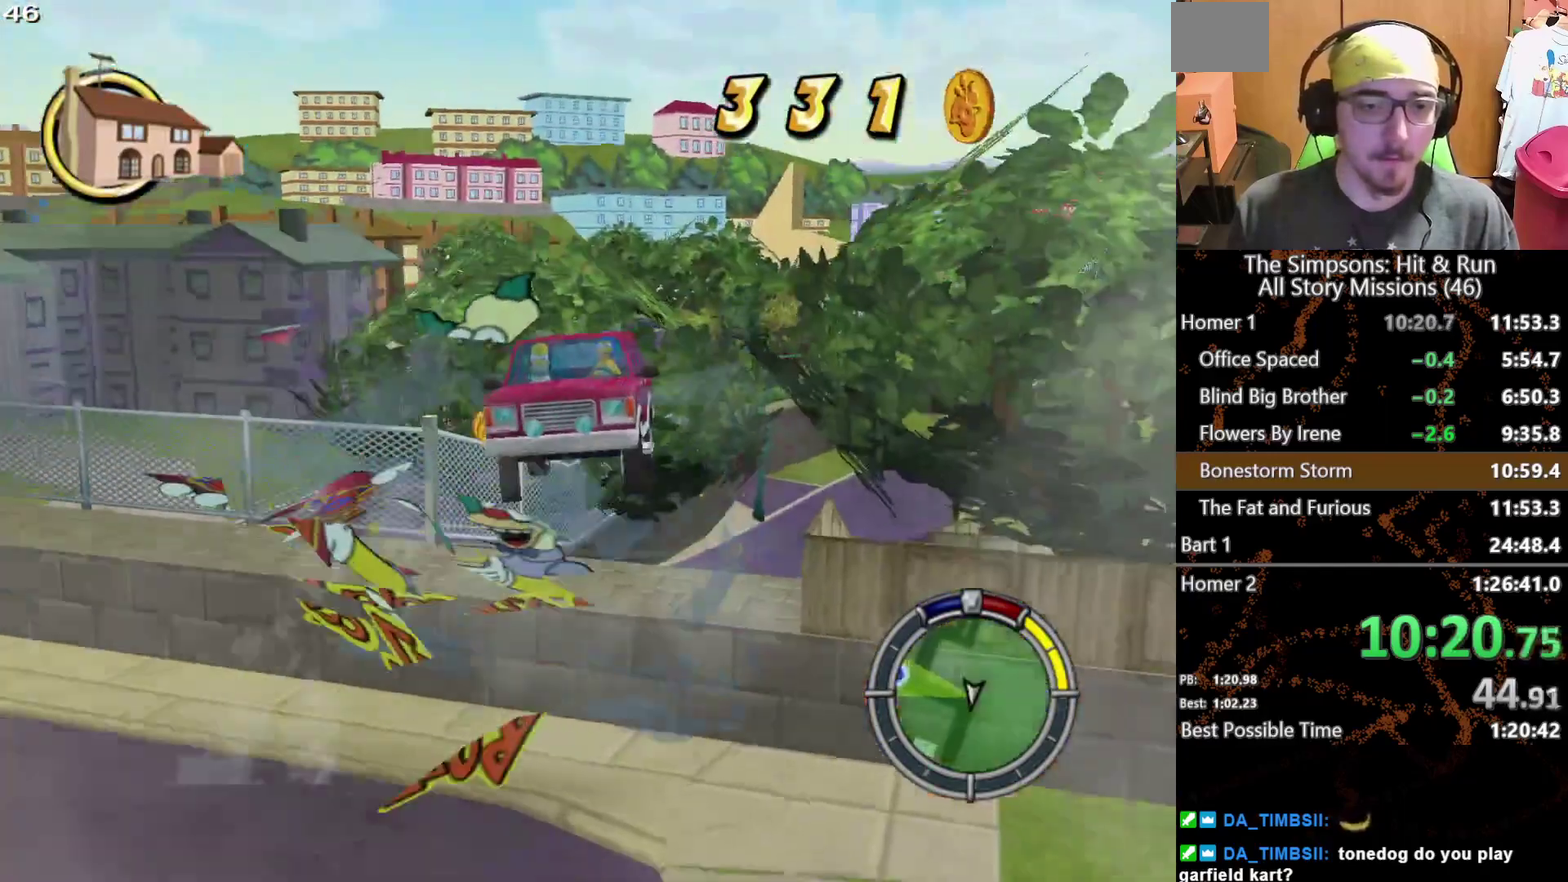
{"buttons": ["X"], "left_stick": "center", "right_stick": "center"}
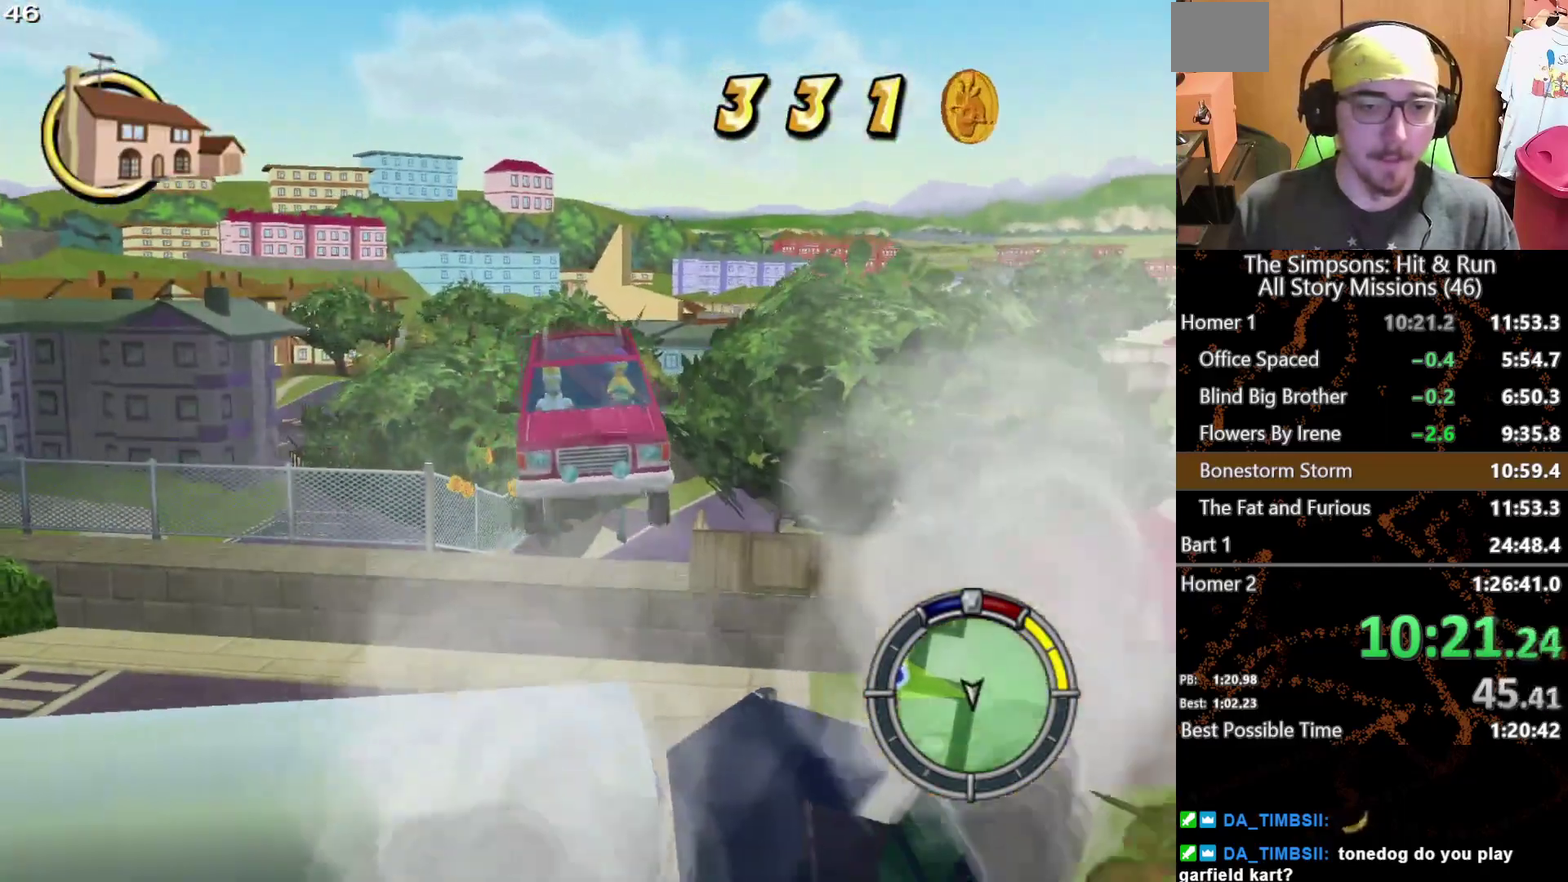
{"buttons": ["X"], "left_stick": "left", "right_stick": "center", "events": [[100, "left_stick", "left"]]}
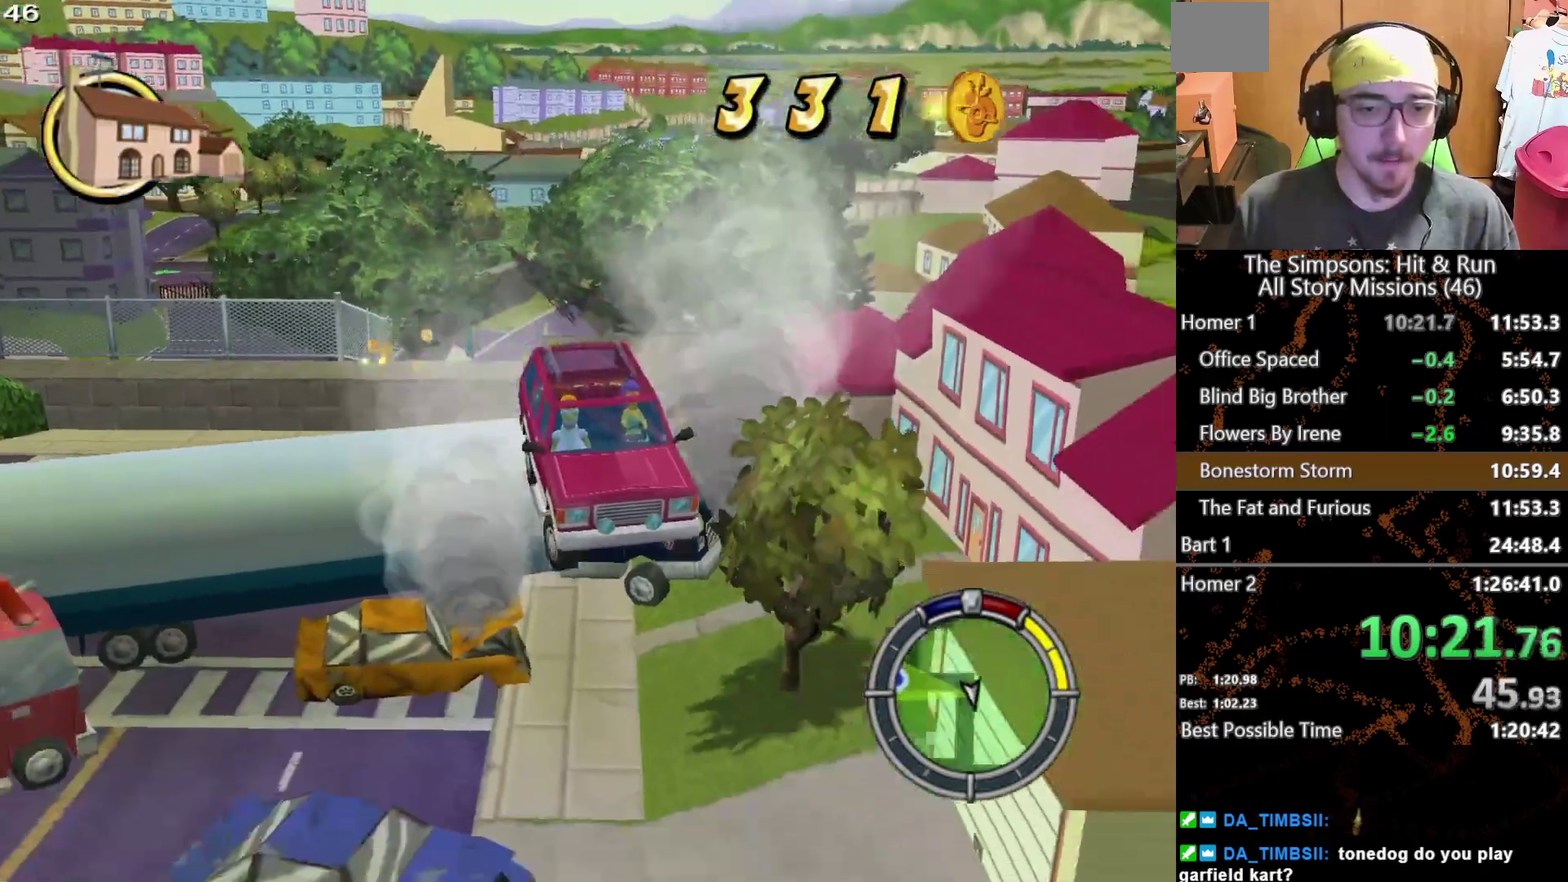
{"buttons": ["X"], "left_stick": "left", "right_stick": "center", "events": []}
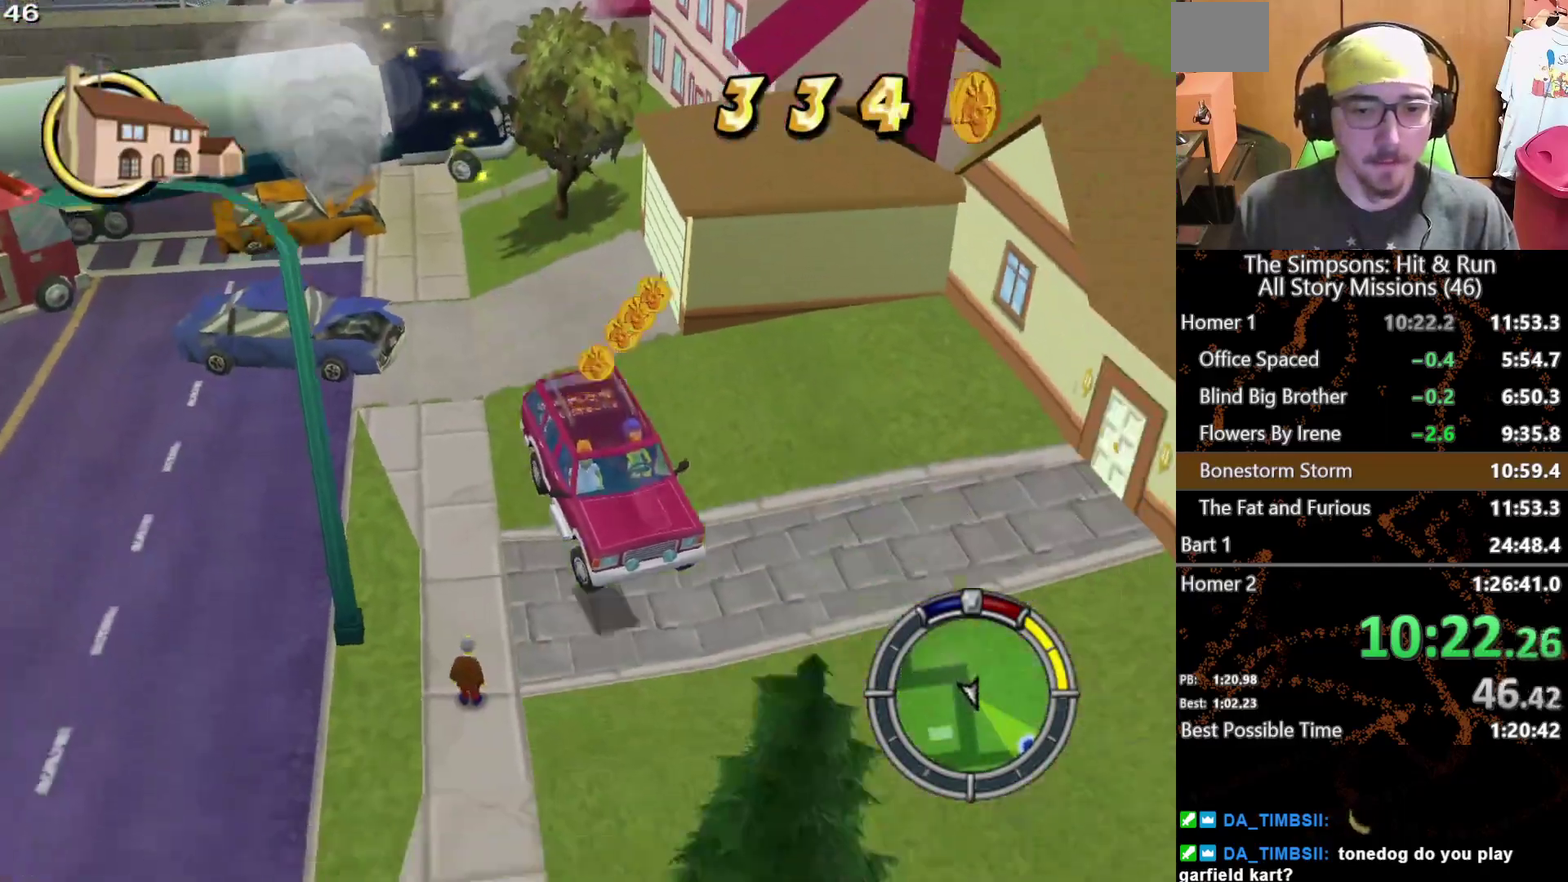
{"buttons": ["X"], "left_stick": "center", "right_stick": "center", "events": [[400, "left_stick", "center"]]}
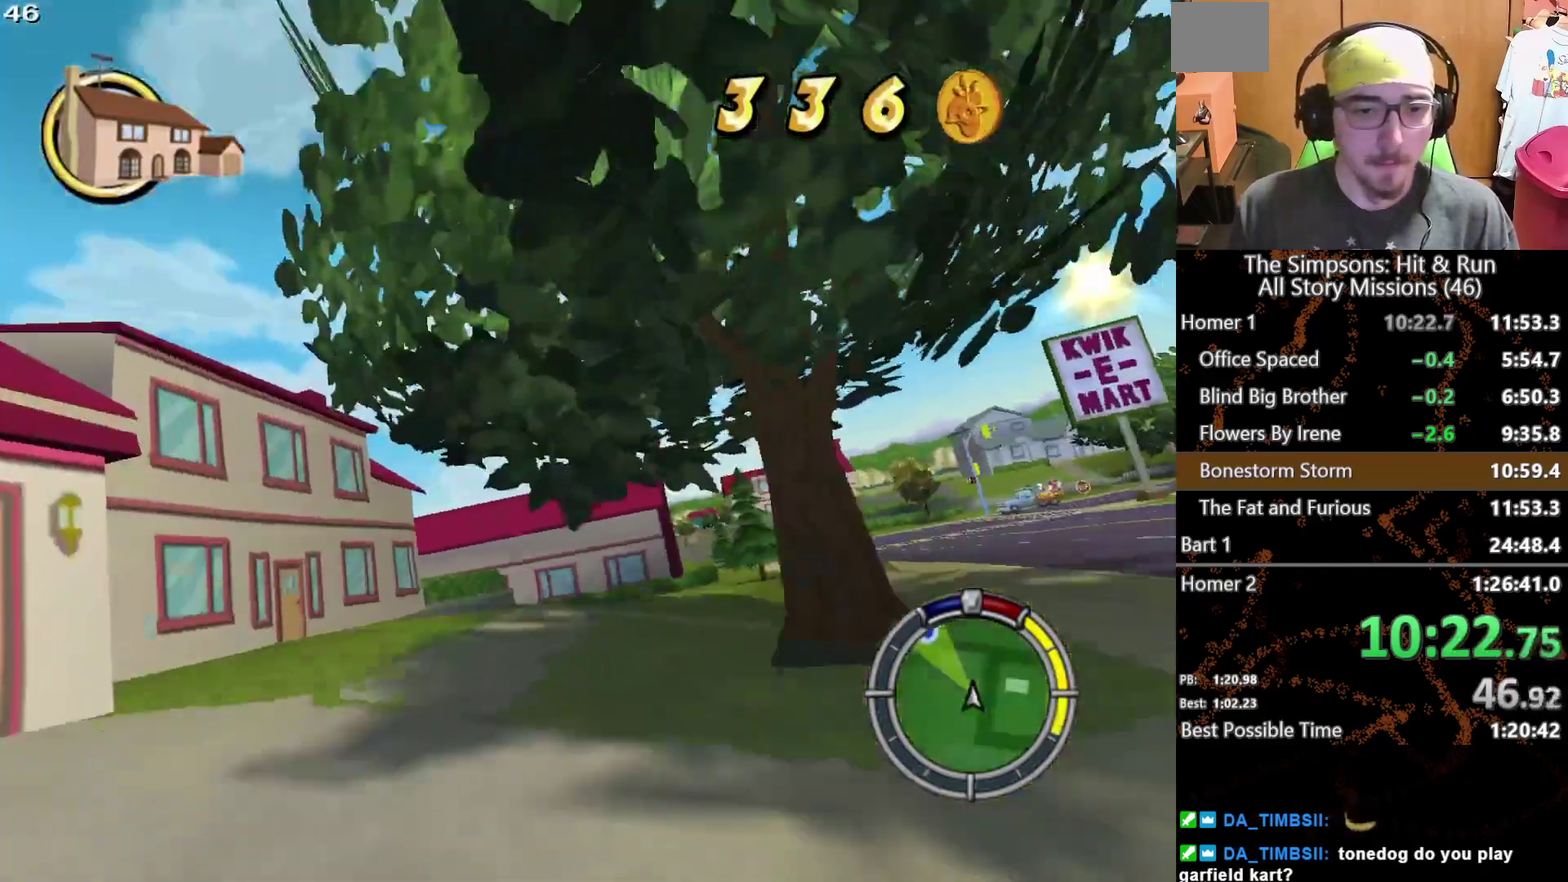
{"buttons": ["X"], "left_stick": "center", "right_stick": "center", "events": []}
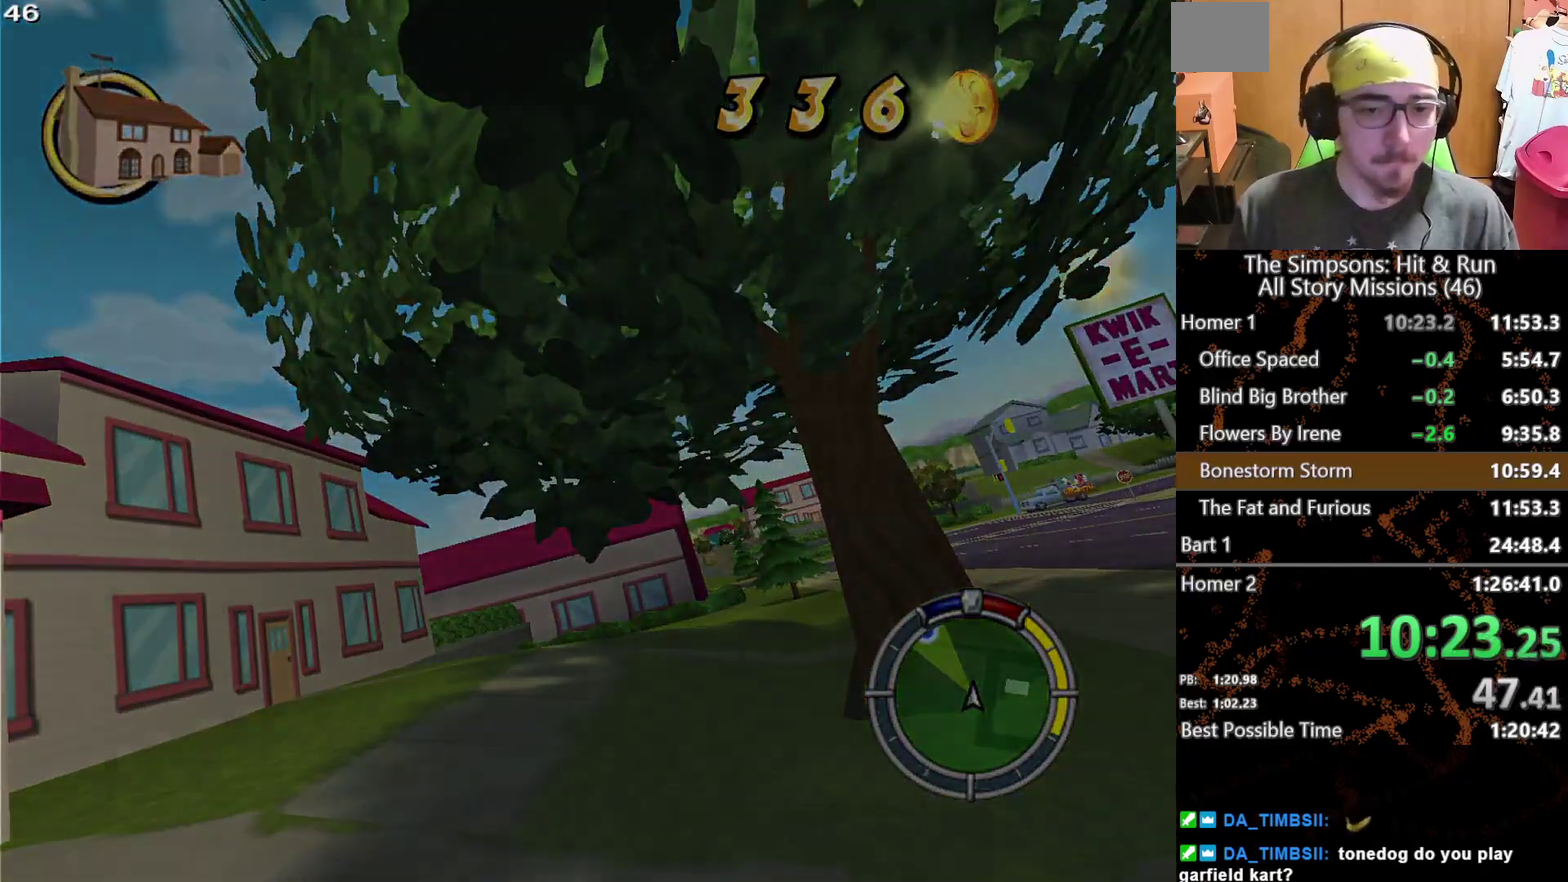
{"buttons": ["X"], "left_stick": "center", "right_stick": "center", "events": []}
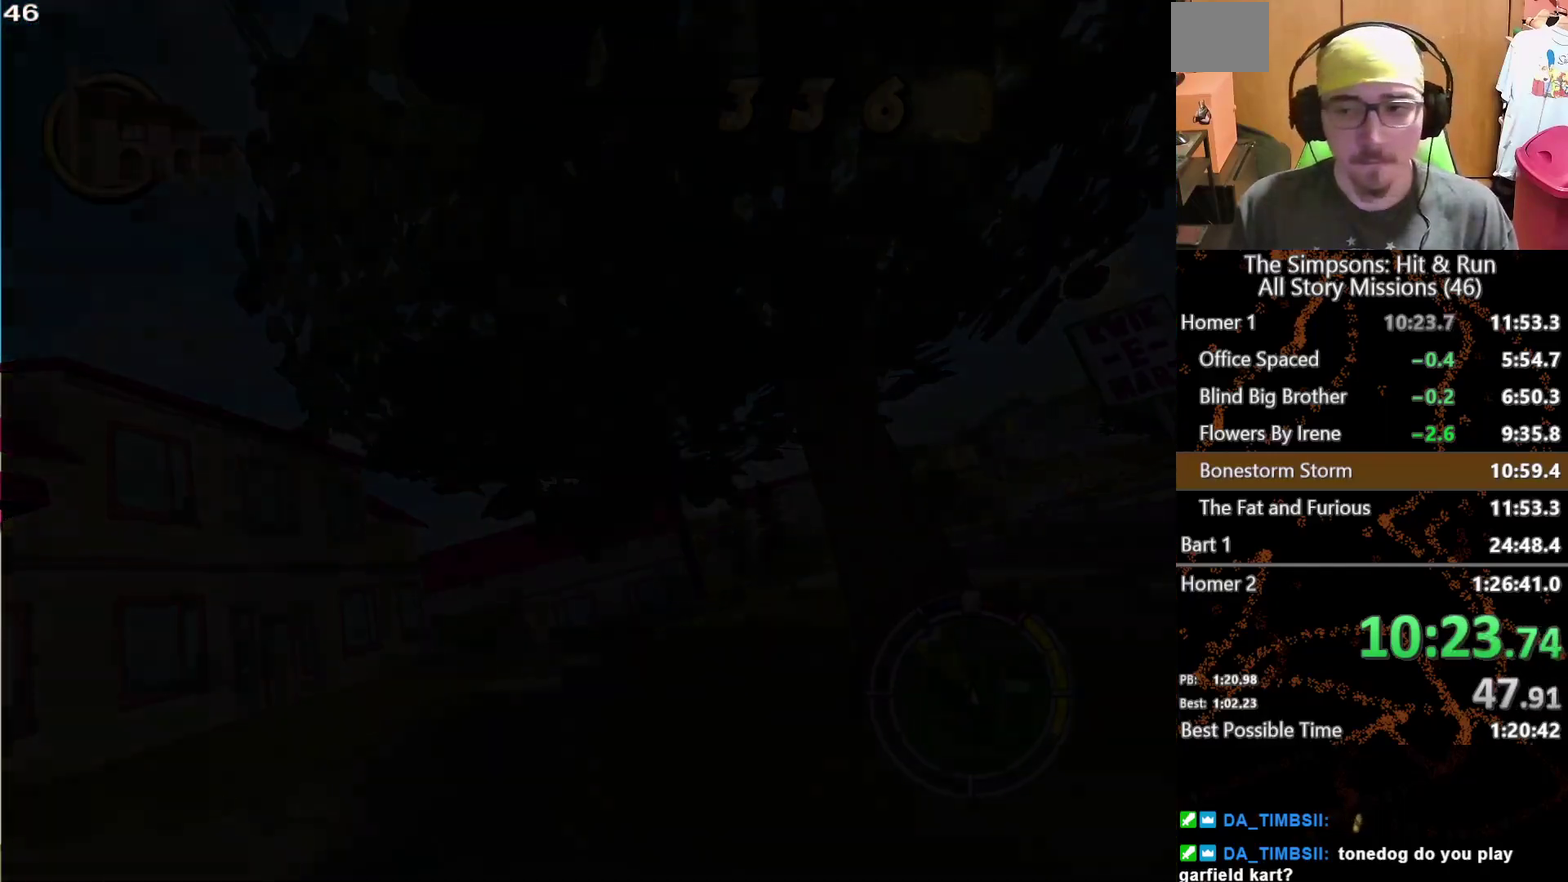
{"buttons": ["X"], "left_stick": "center", "right_stick": "center", "events": [[67, "L2", "down"], [317, "L2", "up"]]}
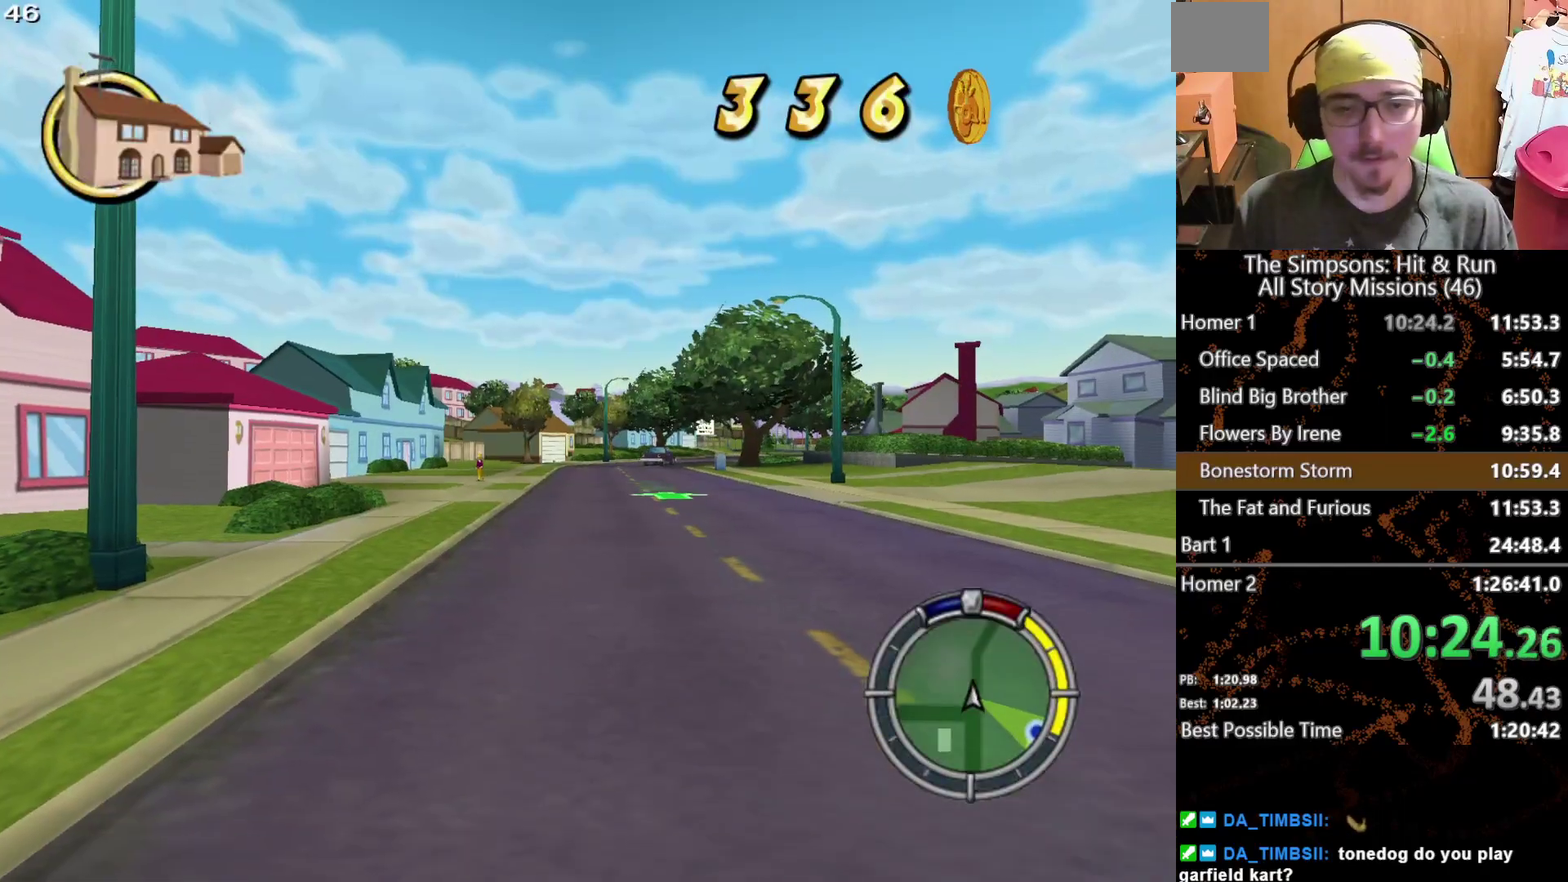
{"buttons": ["X"], "left_stick": "center", "right_stick": "center", "events": []}
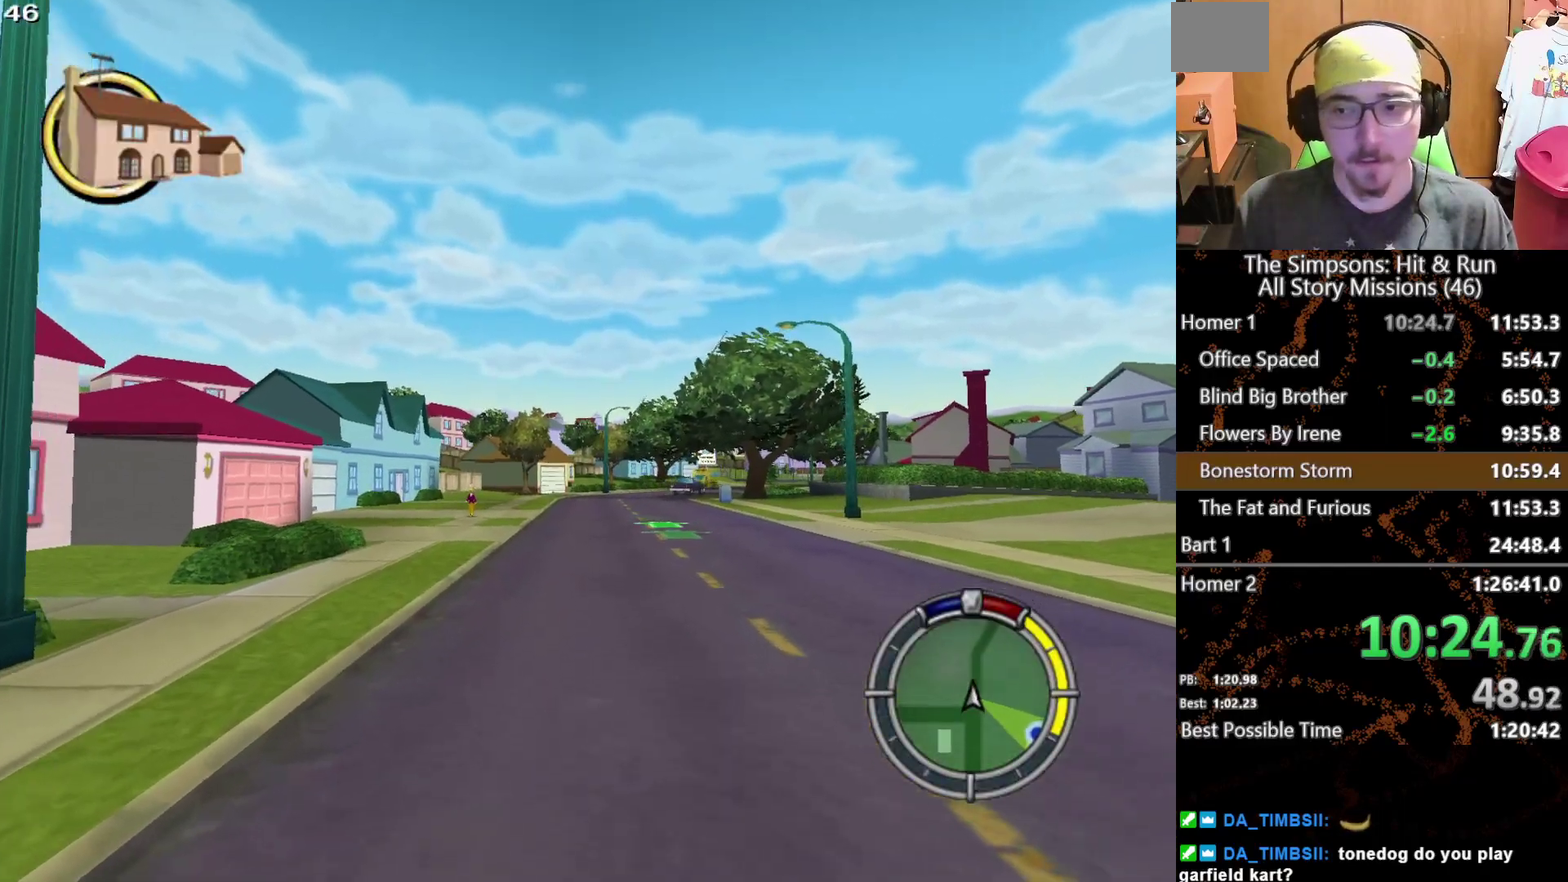
{"buttons": ["X"], "left_stick": "center", "right_stick": "center", "events": [[283, "left_stick", "right"], [400, "left_stick", "center"]]}
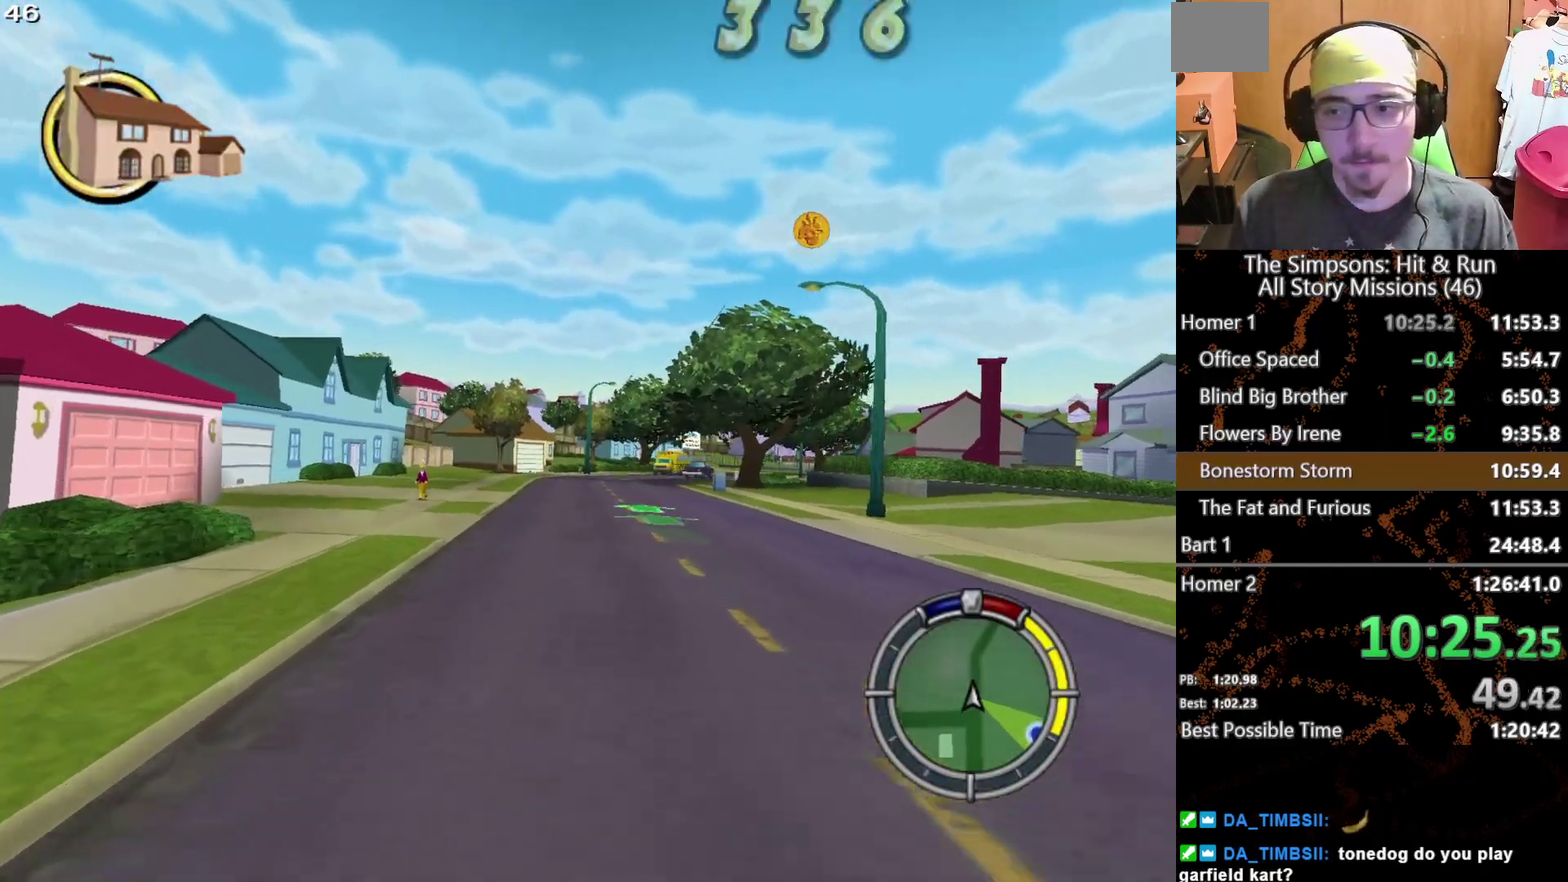
{"buttons": ["X"], "left_stick": "center", "right_stick": "center", "events": []}
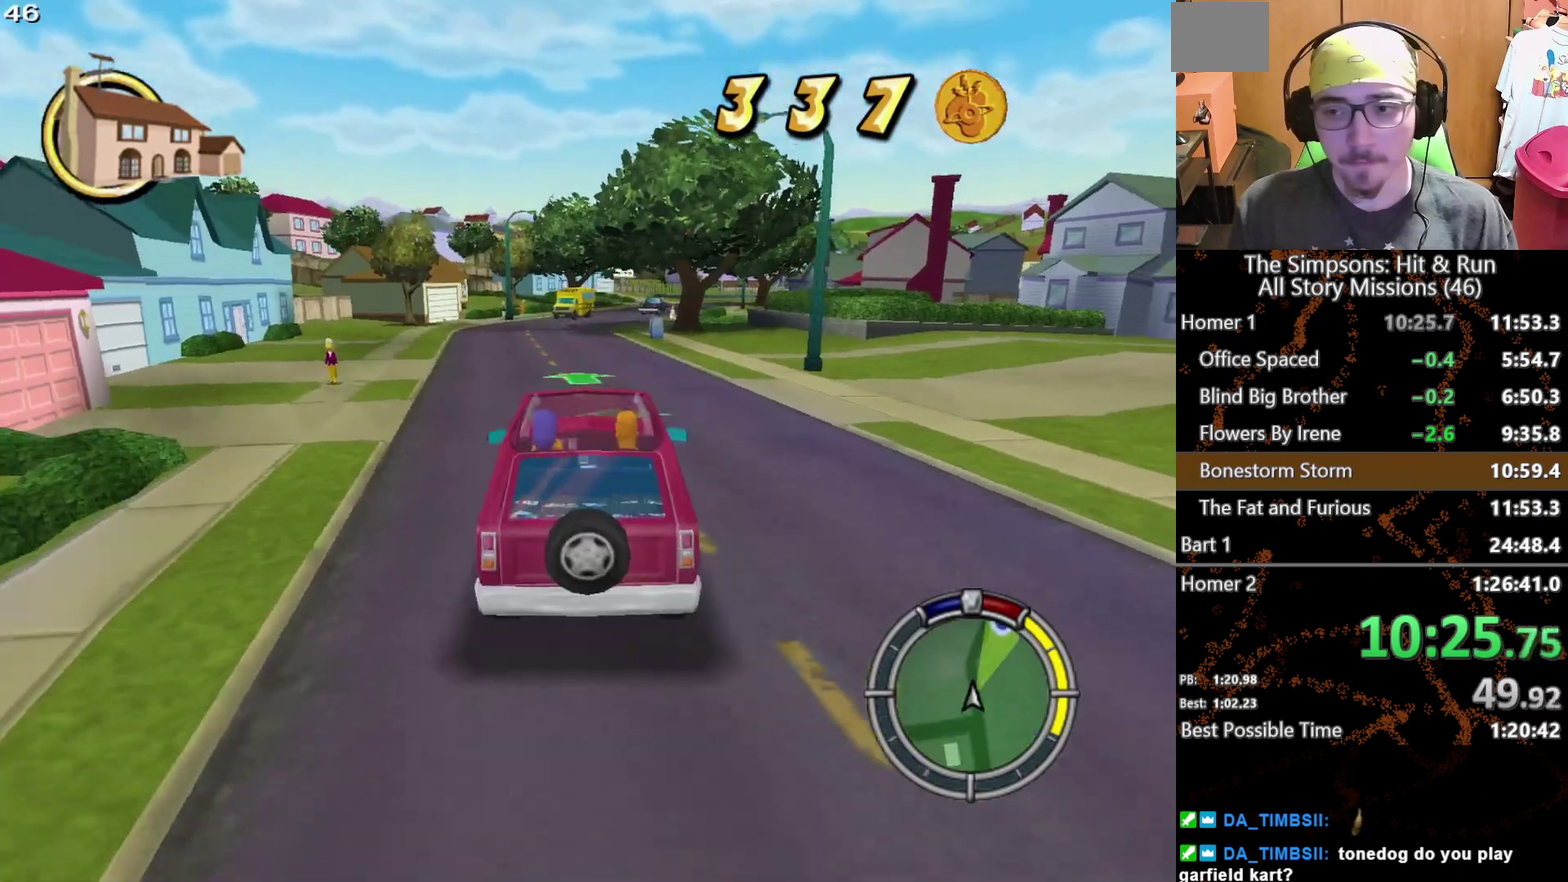
{"buttons": ["X"], "left_stick": "center", "right_stick": "center", "events": [[133, "left_stick", "right"], [217, "left_stick", "center"]]}
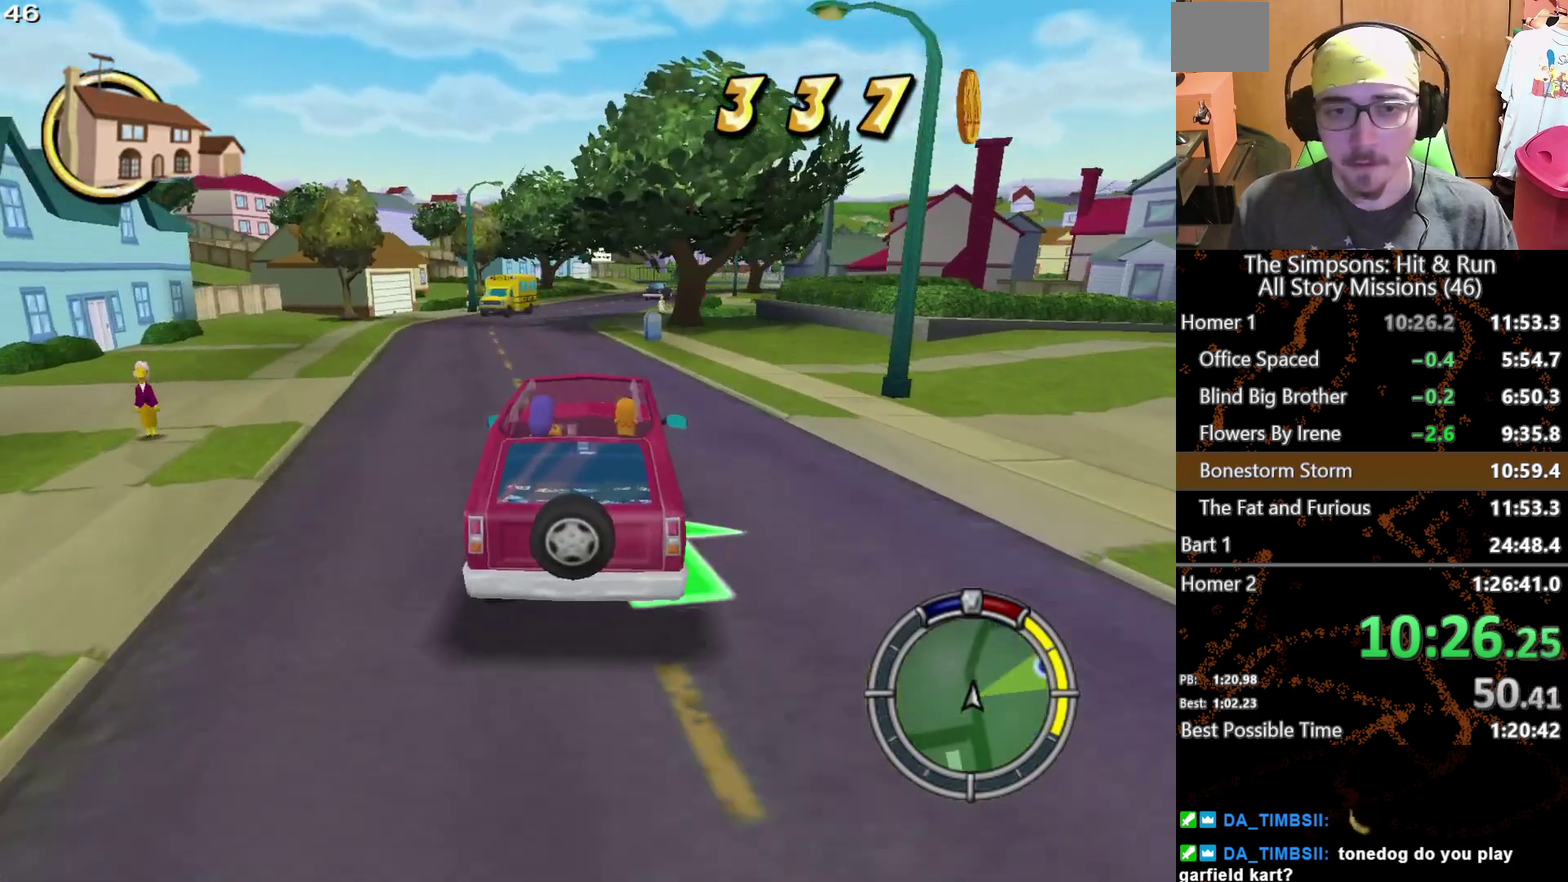
{"buttons": ["X"], "left_stick": "center", "right_stick": "center", "events": []}
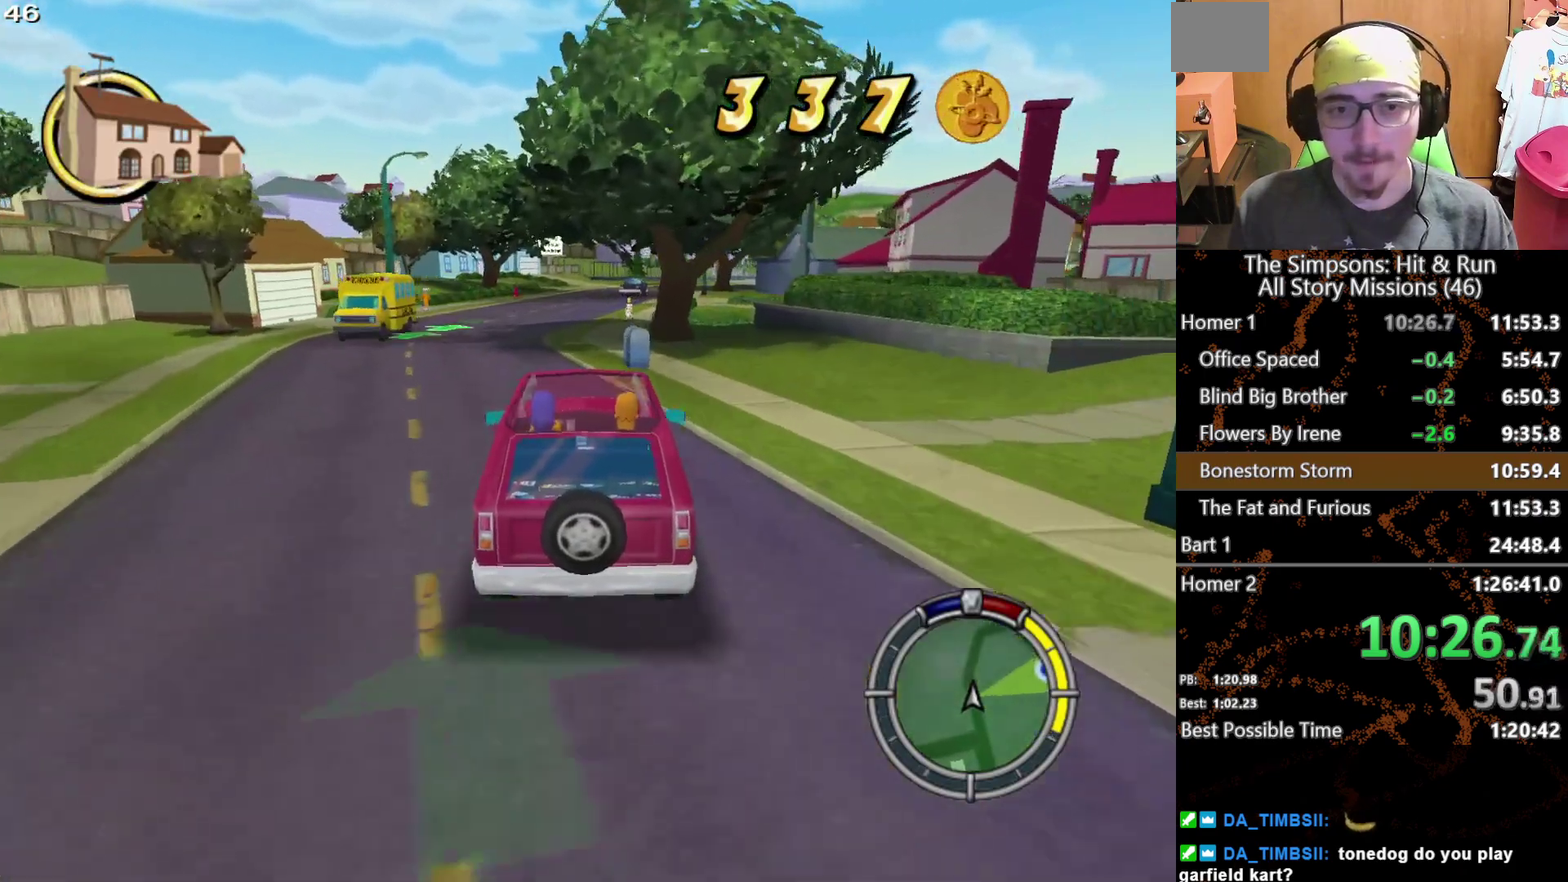
{"buttons": ["X"], "left_stick": "center", "right_stick": "center", "events": []}
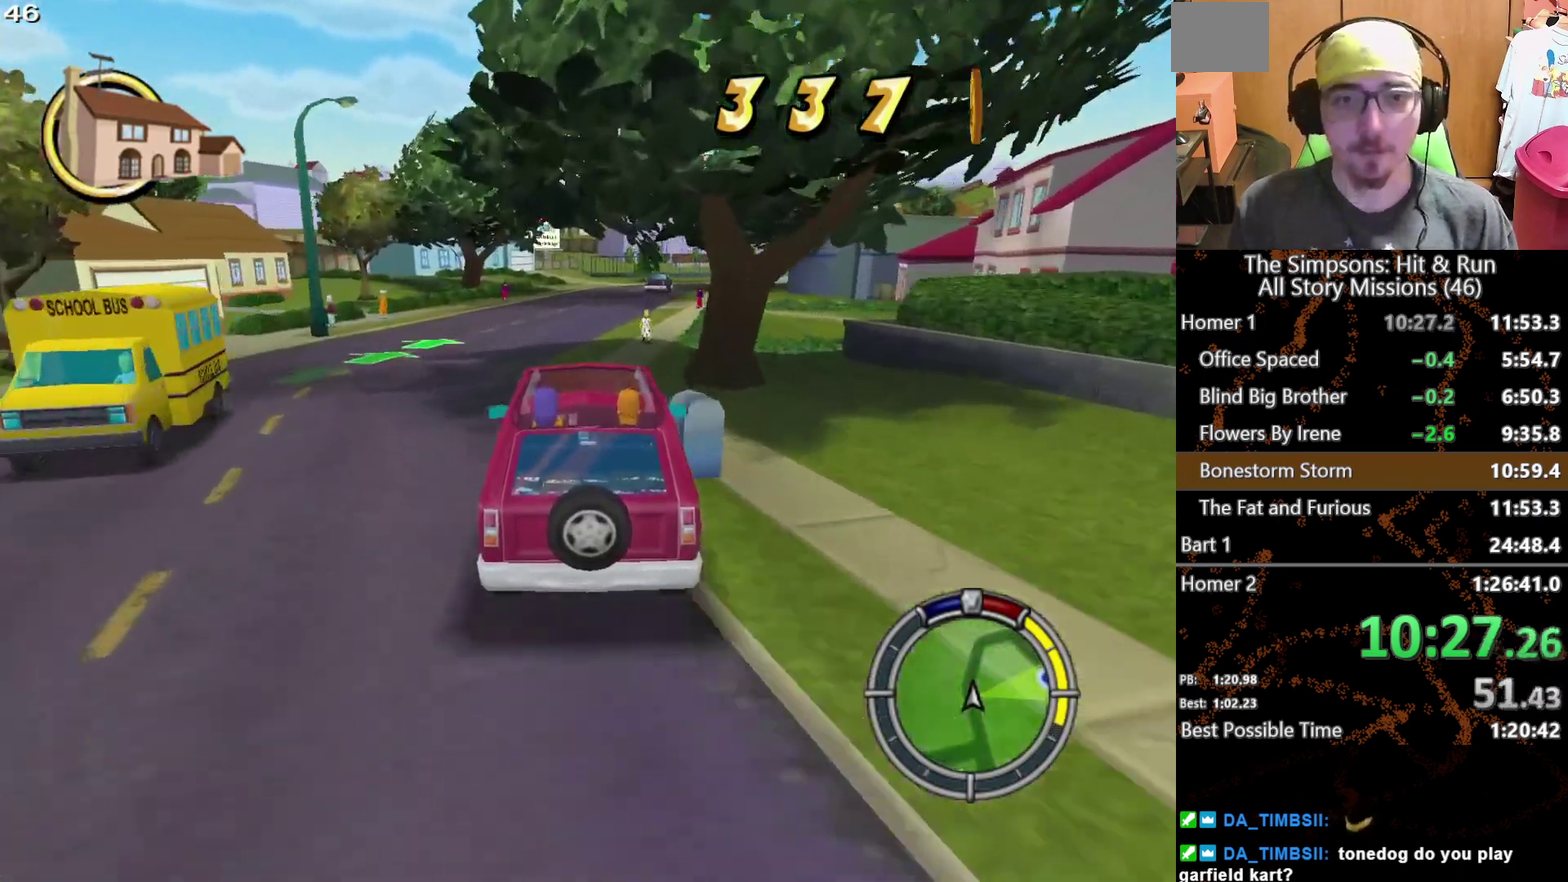
{"buttons": ["X"], "left_stick": "center", "right_stick": "center", "events": []}
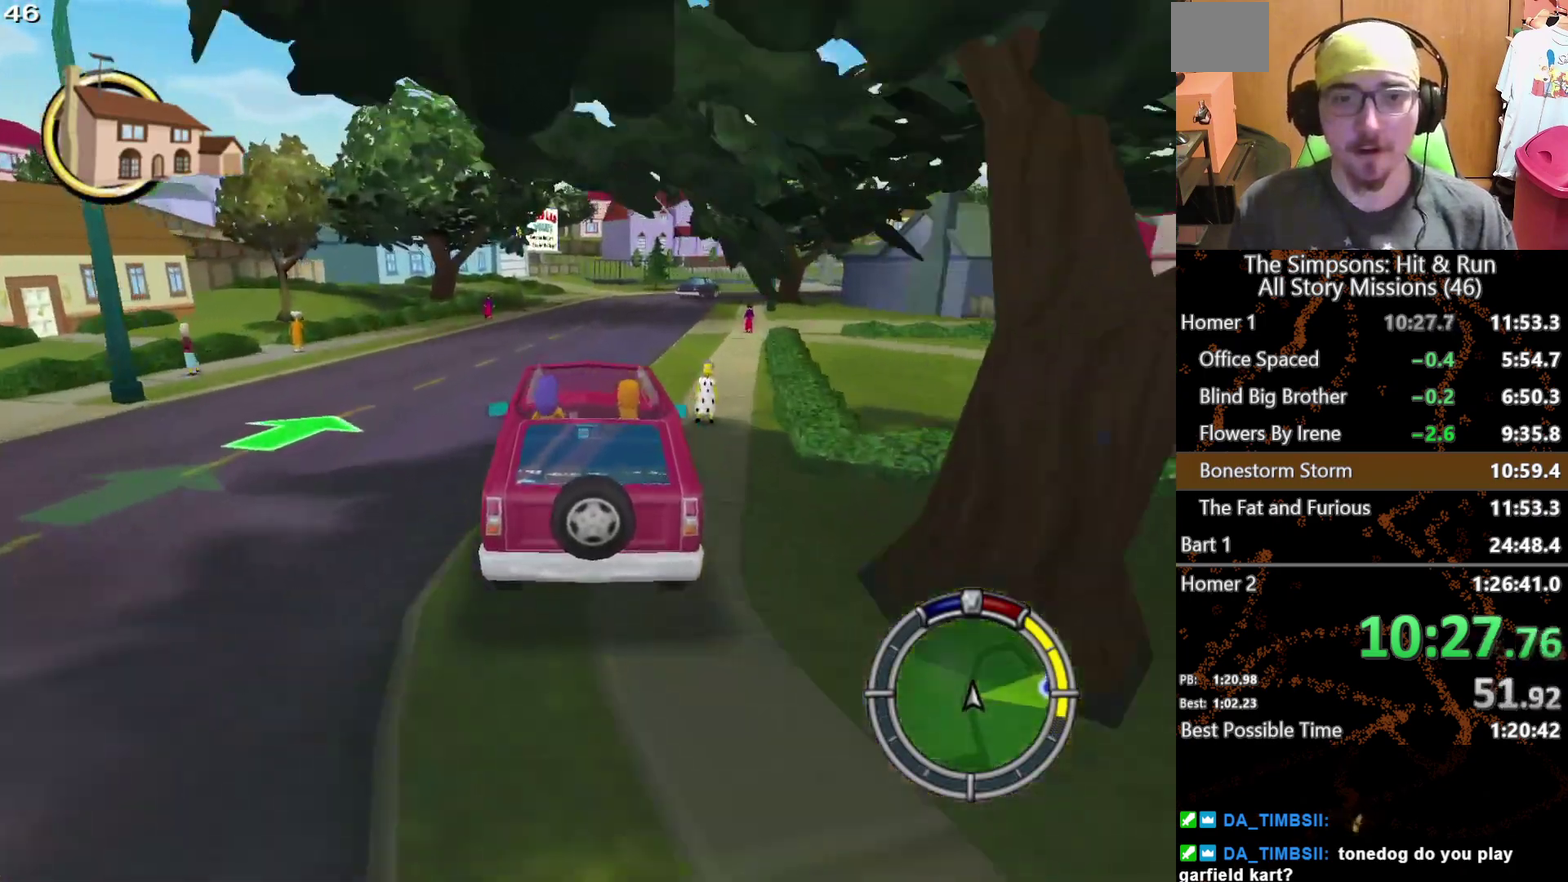
{"buttons": ["X"], "left_stick": "center", "right_stick": "center", "events": [[67, "left_stick", "right"], [283, "left_stick", "center"]]}
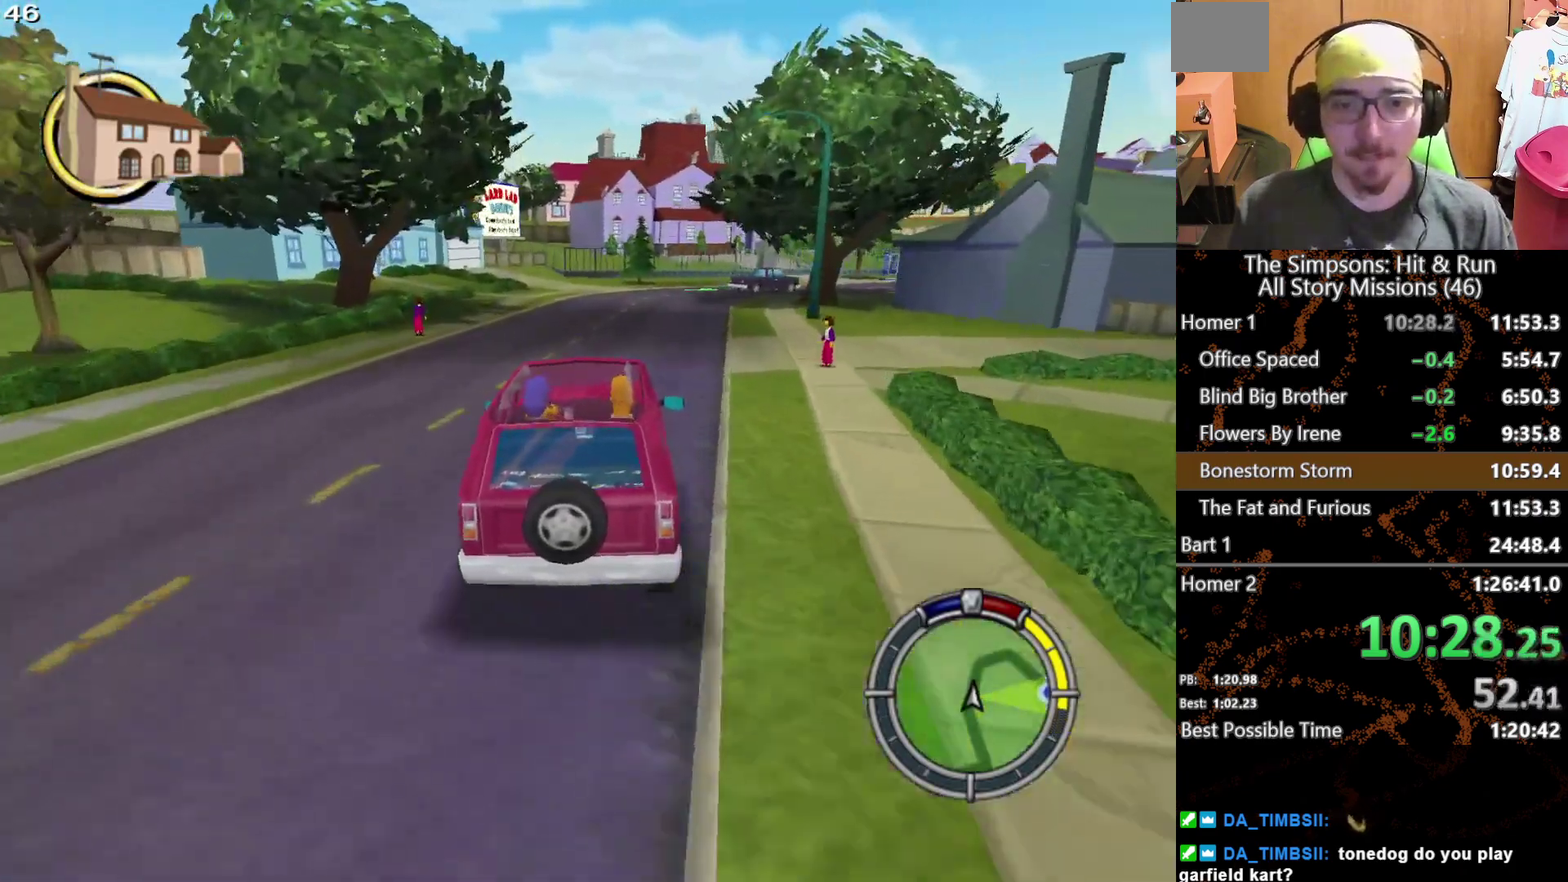
{"buttons": ["X"], "left_stick": "right", "right_stick": "center", "events": [[67, "left_stick", "right"], [217, "left_stick", "down-right"], [383, "left_stick", "center"], [467, "left_stick", "right"]]}
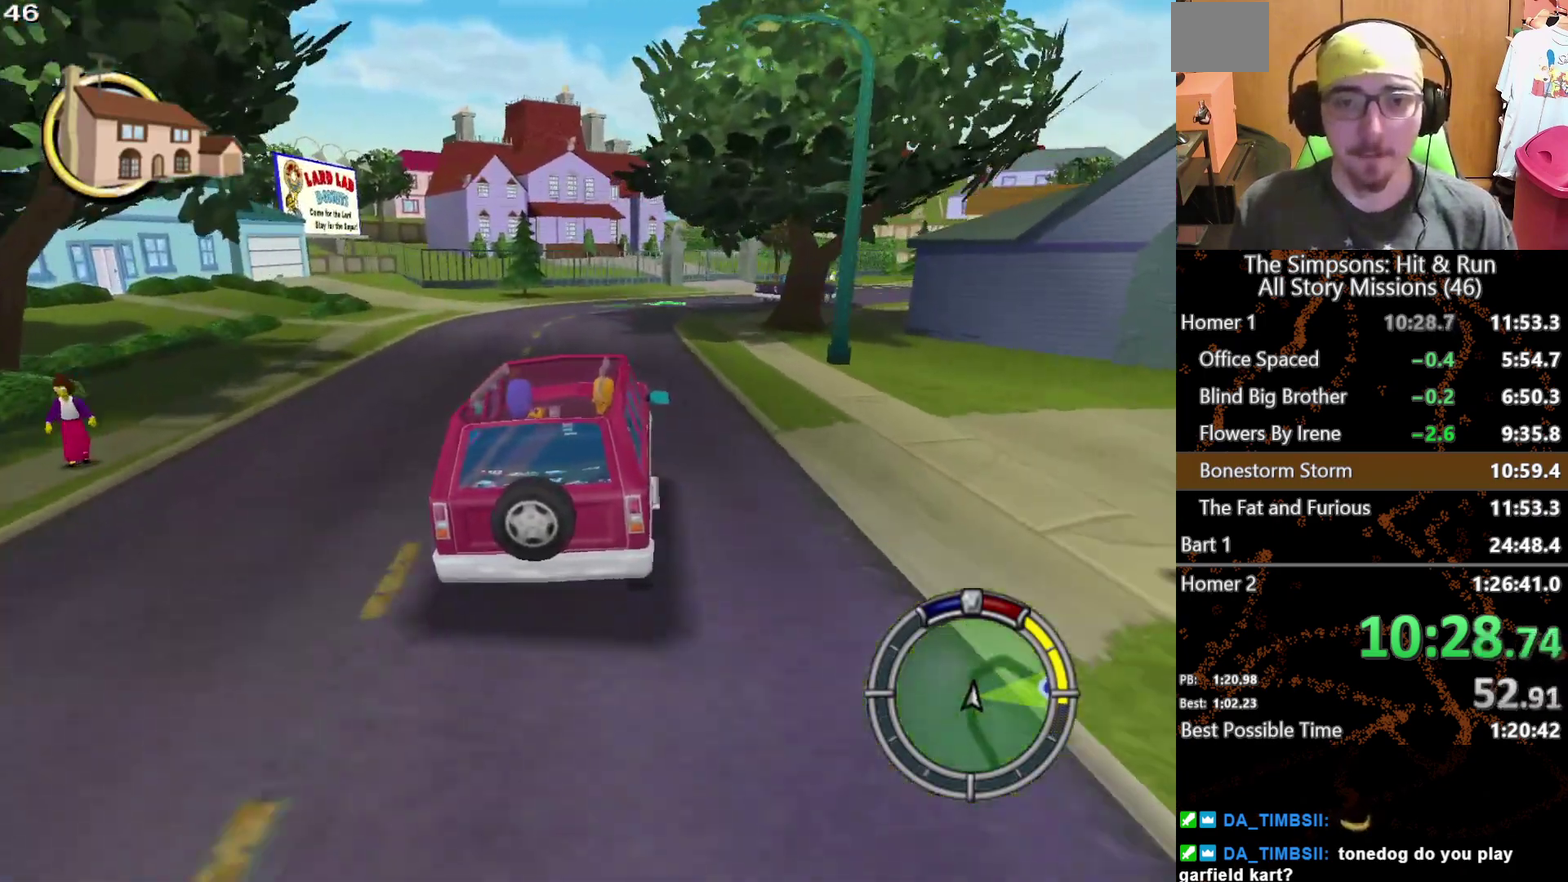
{"buttons": ["X"], "left_stick": "right", "right_stick": "center", "events": []}
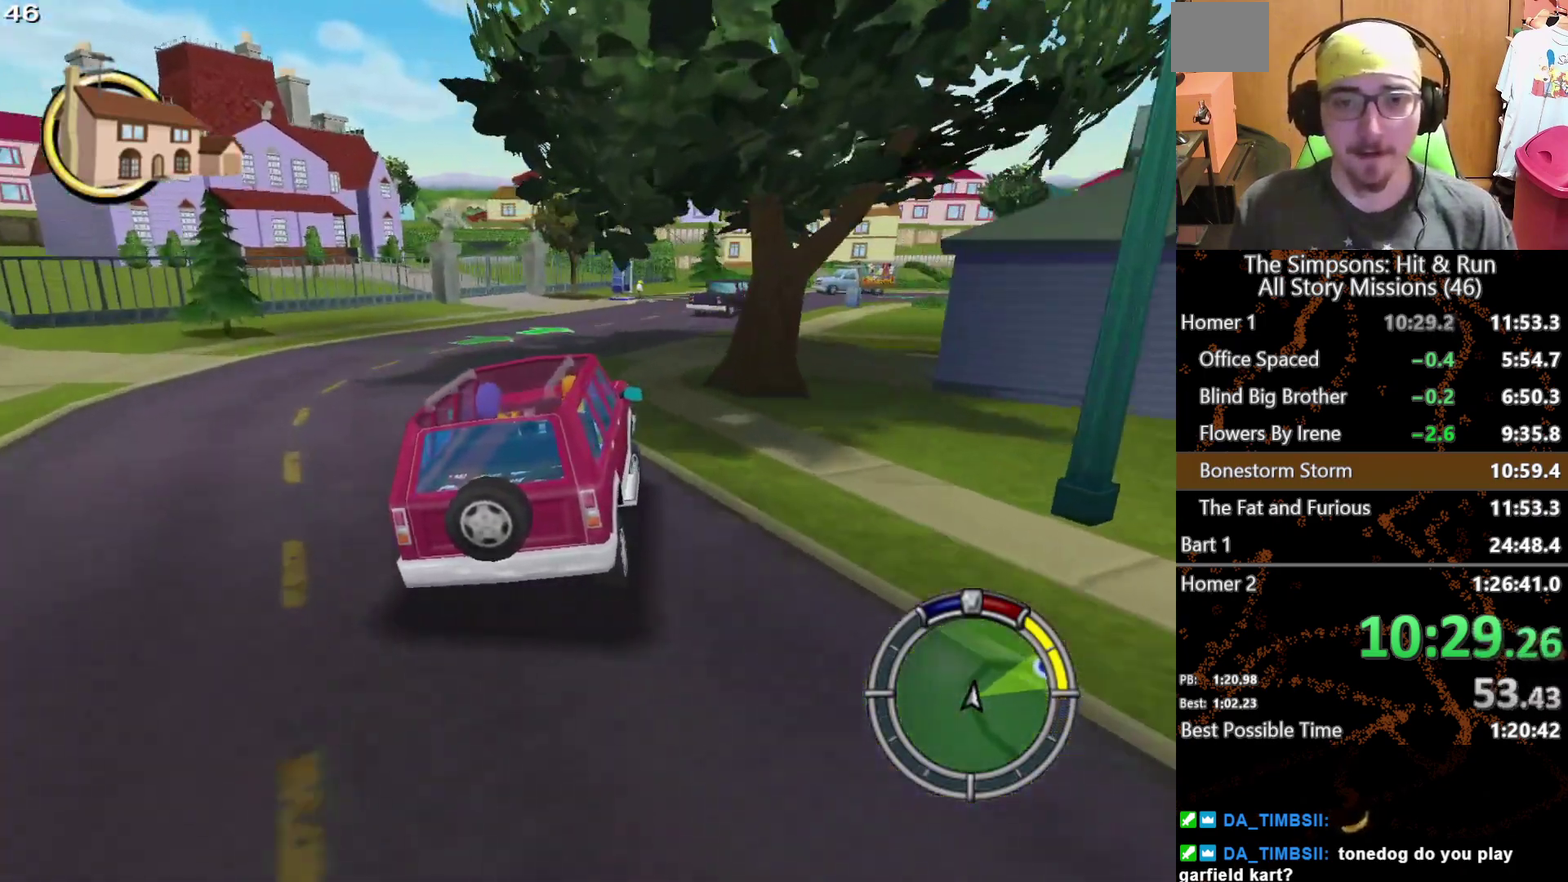
{"buttons": ["X"], "left_stick": "right", "right_stick": "center", "events": [[50, "left_stick", "center"], [167, "left_stick", "right"]]}